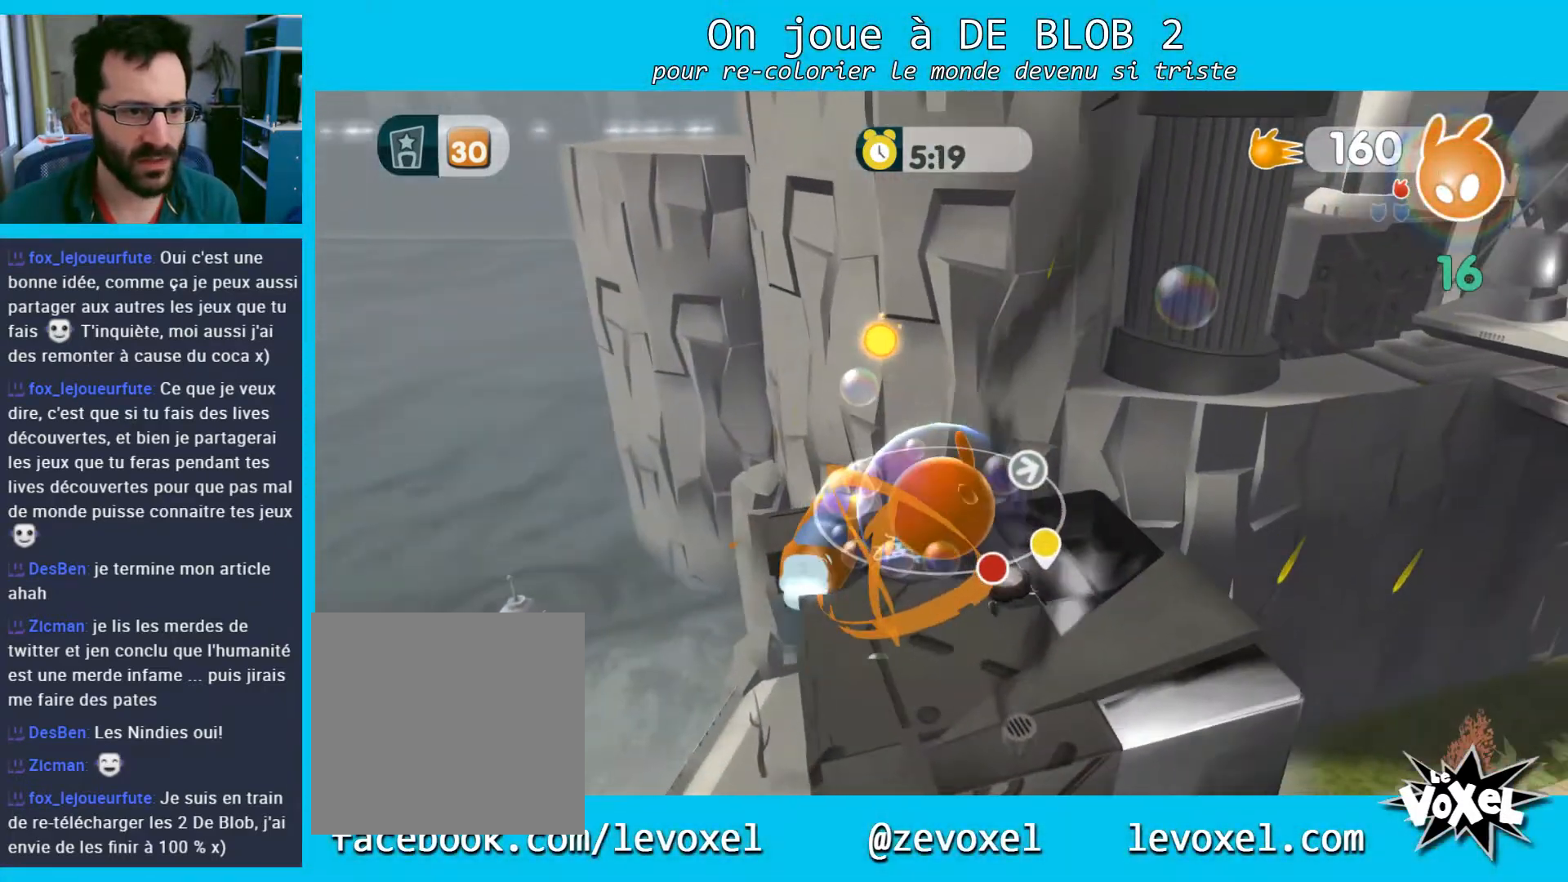
Gameplay with a controller (Xbox layout); each line is a JSON object with the inputs held at the frame after it. "events" lists button and stick changes between this image and that frame as [ms after this image, input, new state], when the widget could be followed in between. Not read: L3 R3.
{"buttons": [], "left_stick": "right", "right_stick": "center", "events": [[33, "right_stick", "center"], [333, "left_stick", "right"]]}
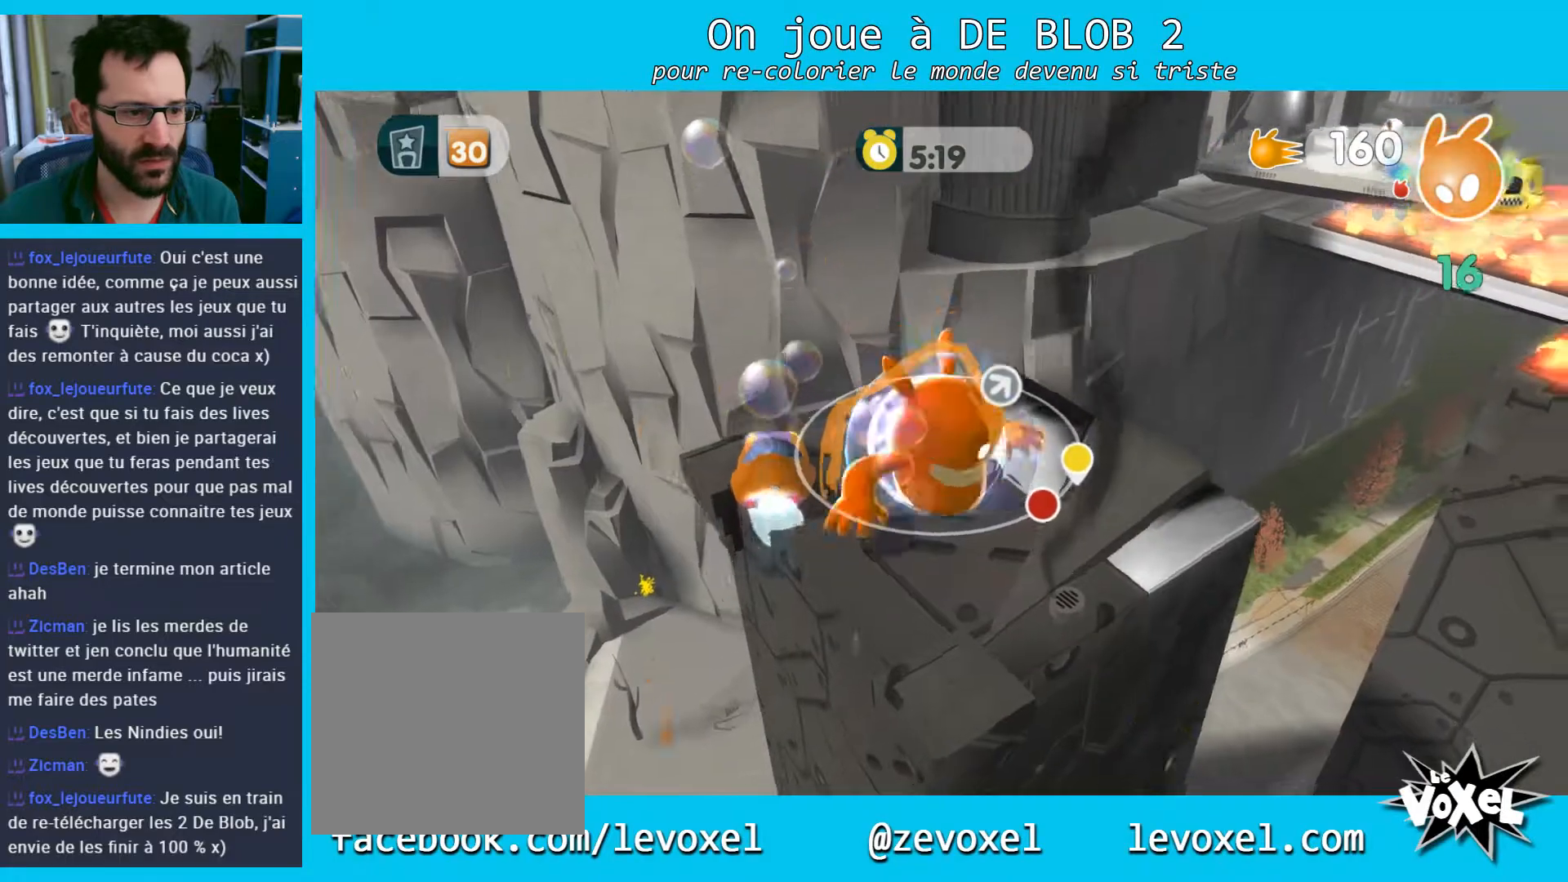
{"buttons": ["A"], "left_stick": "up-right", "right_stick": "center", "events": [[233, "left_stick", "up-right"], [433, "A", "down"]]}
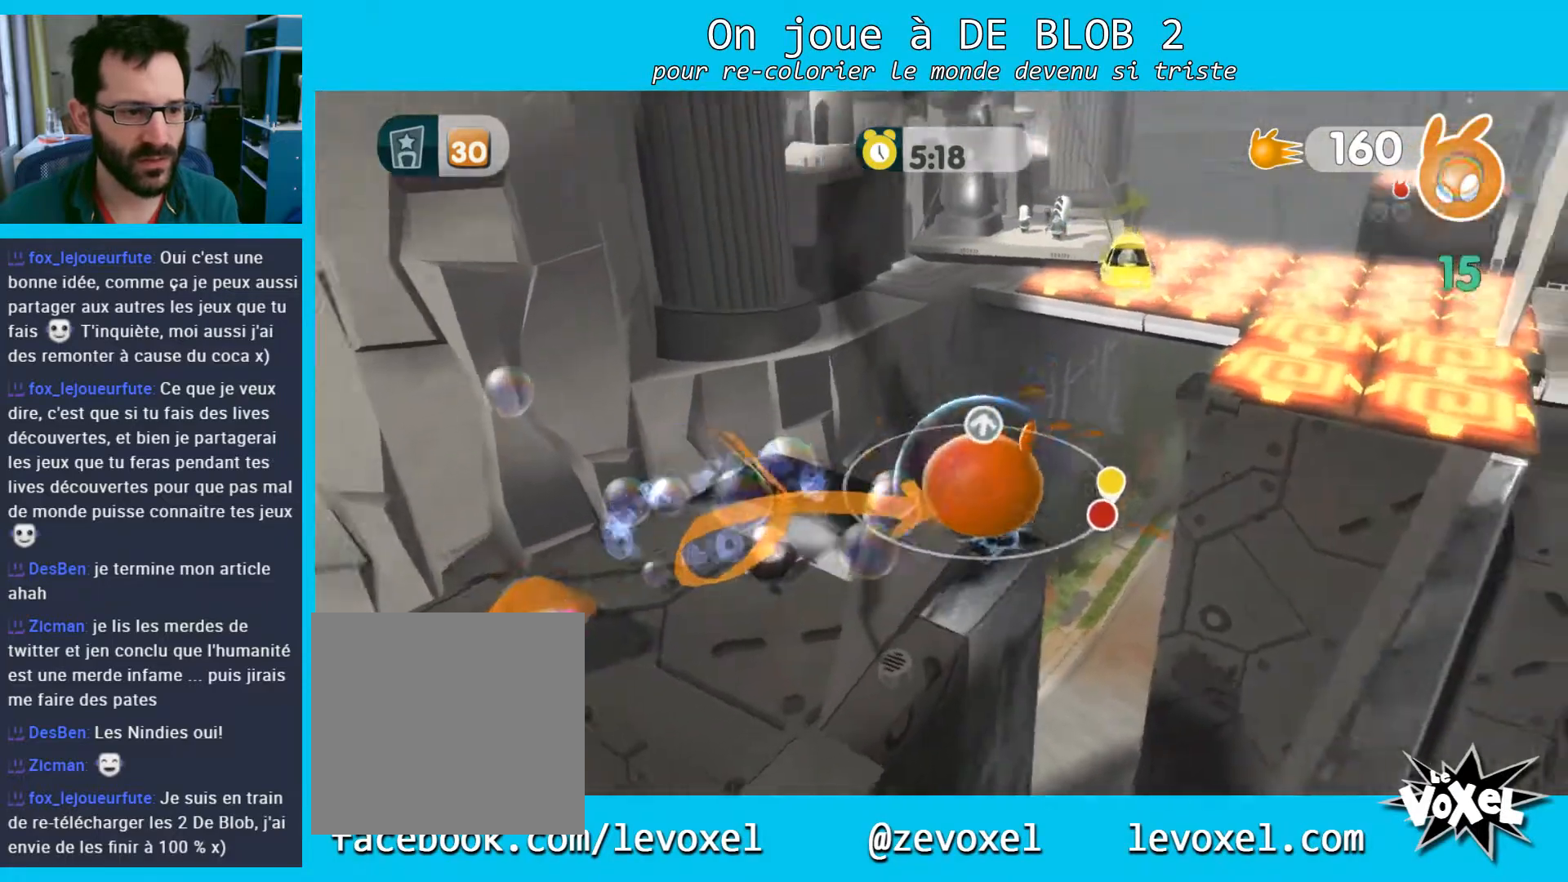
{"buttons": ["A"], "left_stick": "up-right", "right_stick": "center", "events": []}
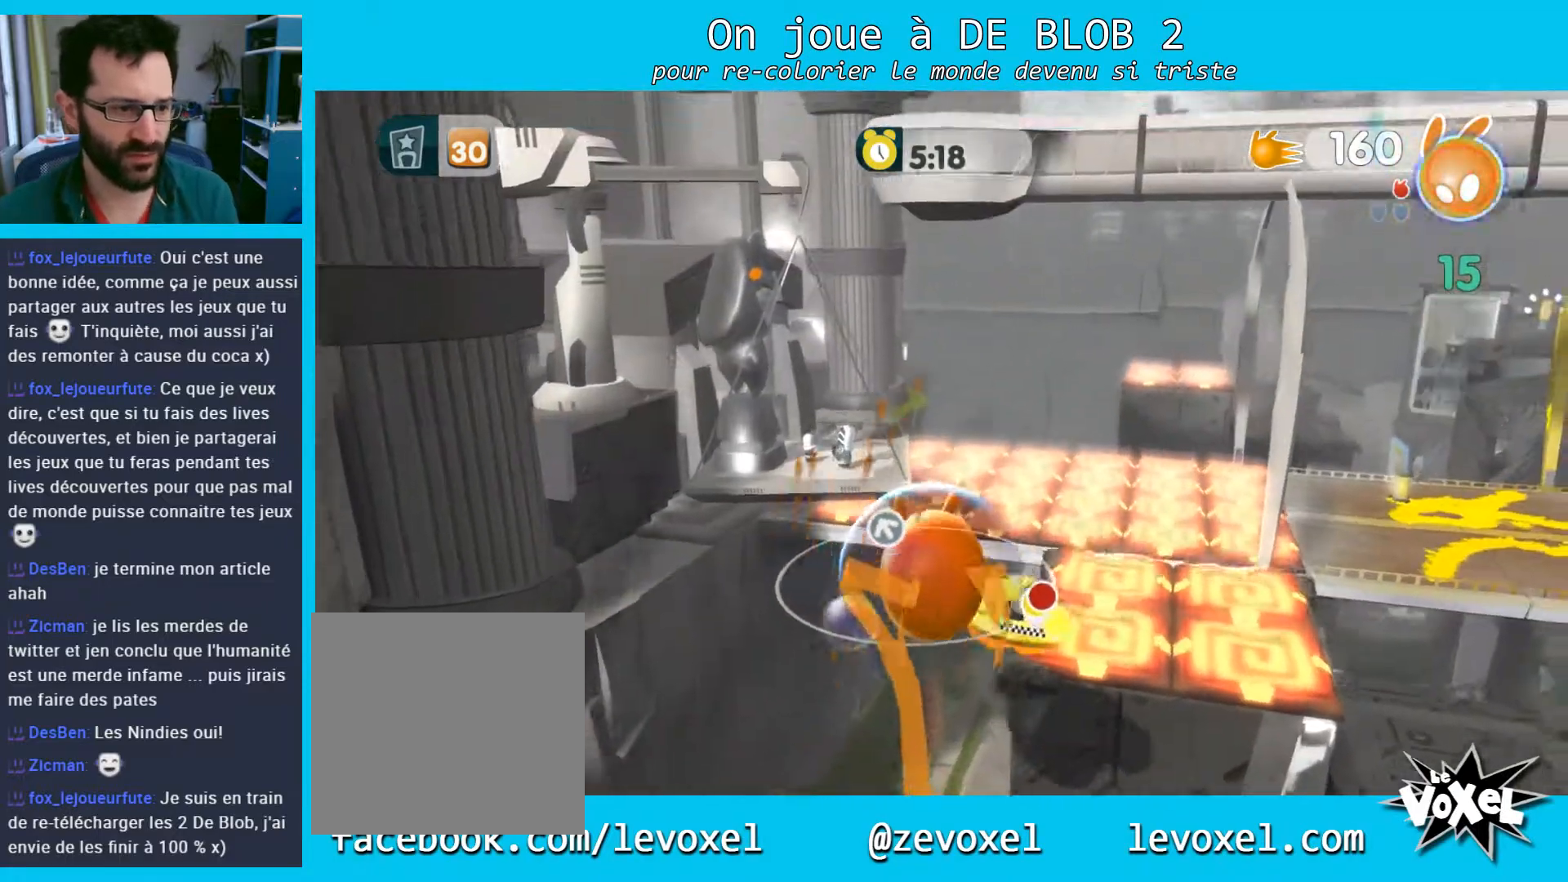
{"buttons": ["A"], "left_stick": "up-right", "right_stick": "center", "events": [[333, "left_stick", "right"], [367, "A", "up"], [467, "left_stick", "up-right"], [500, "A", "down"]]}
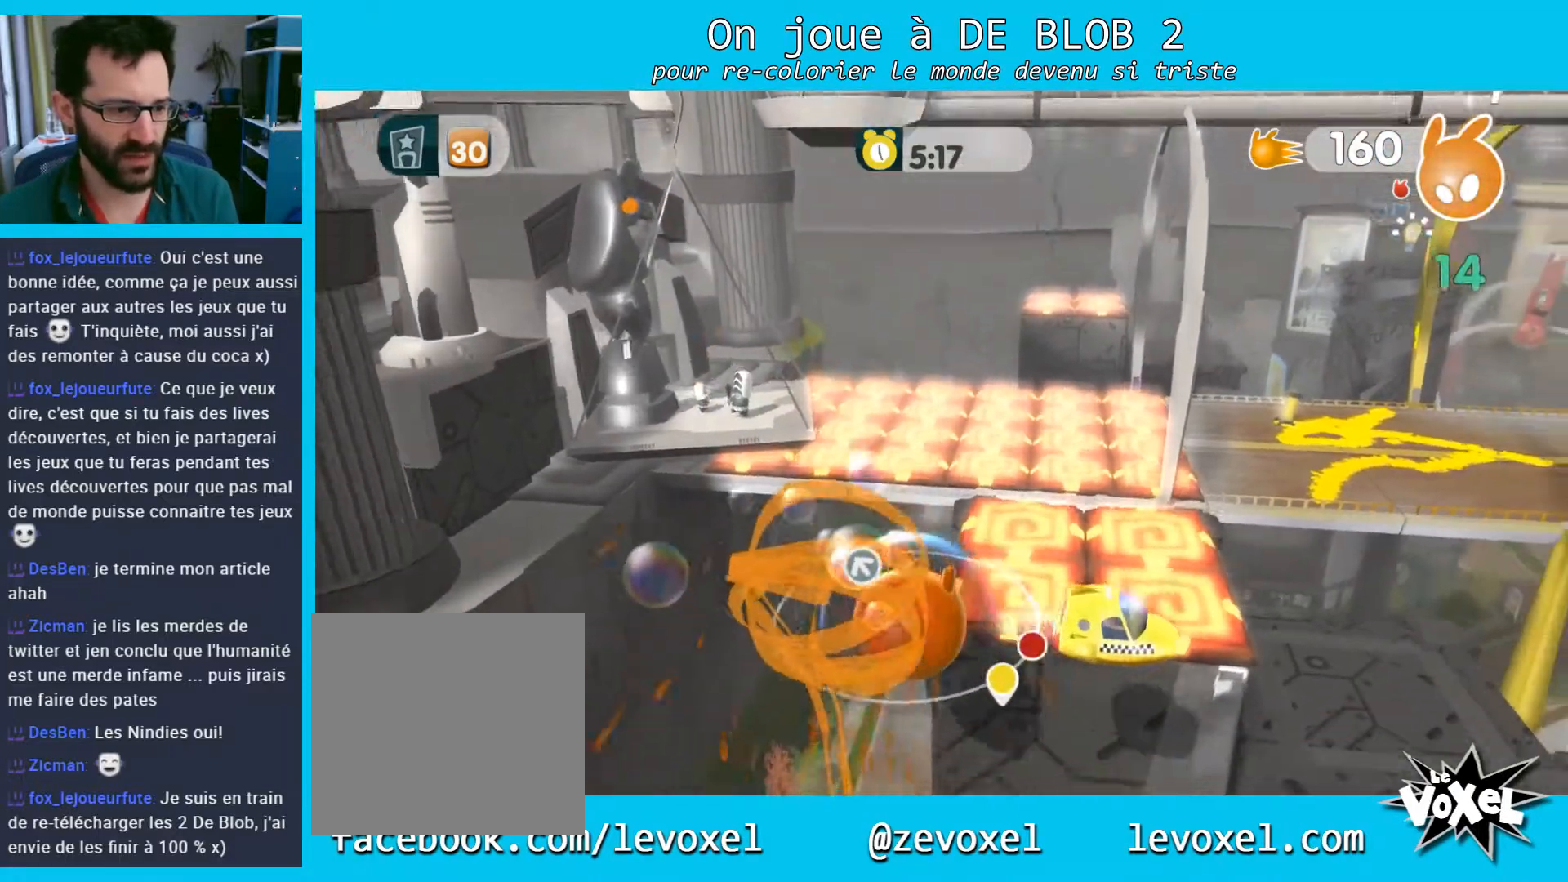
{"buttons": [], "left_stick": "up-right", "right_stick": "center", "events": [[133, "A", "up"], [200, "A", "down"], [367, "A", "up"]]}
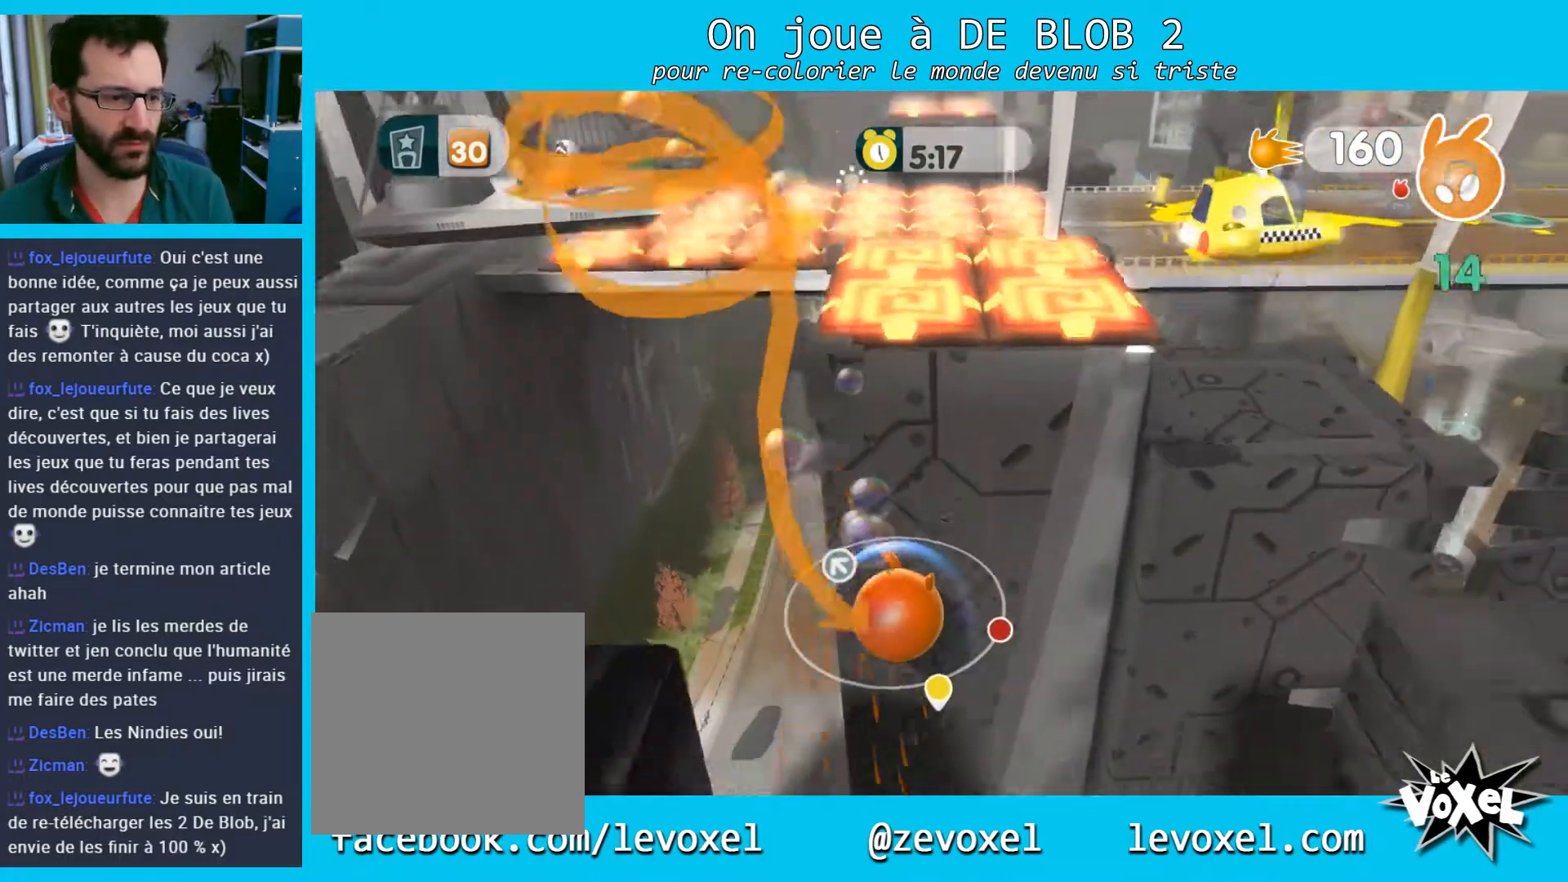
{"buttons": [], "left_stick": "up-right", "right_stick": "center", "events": []}
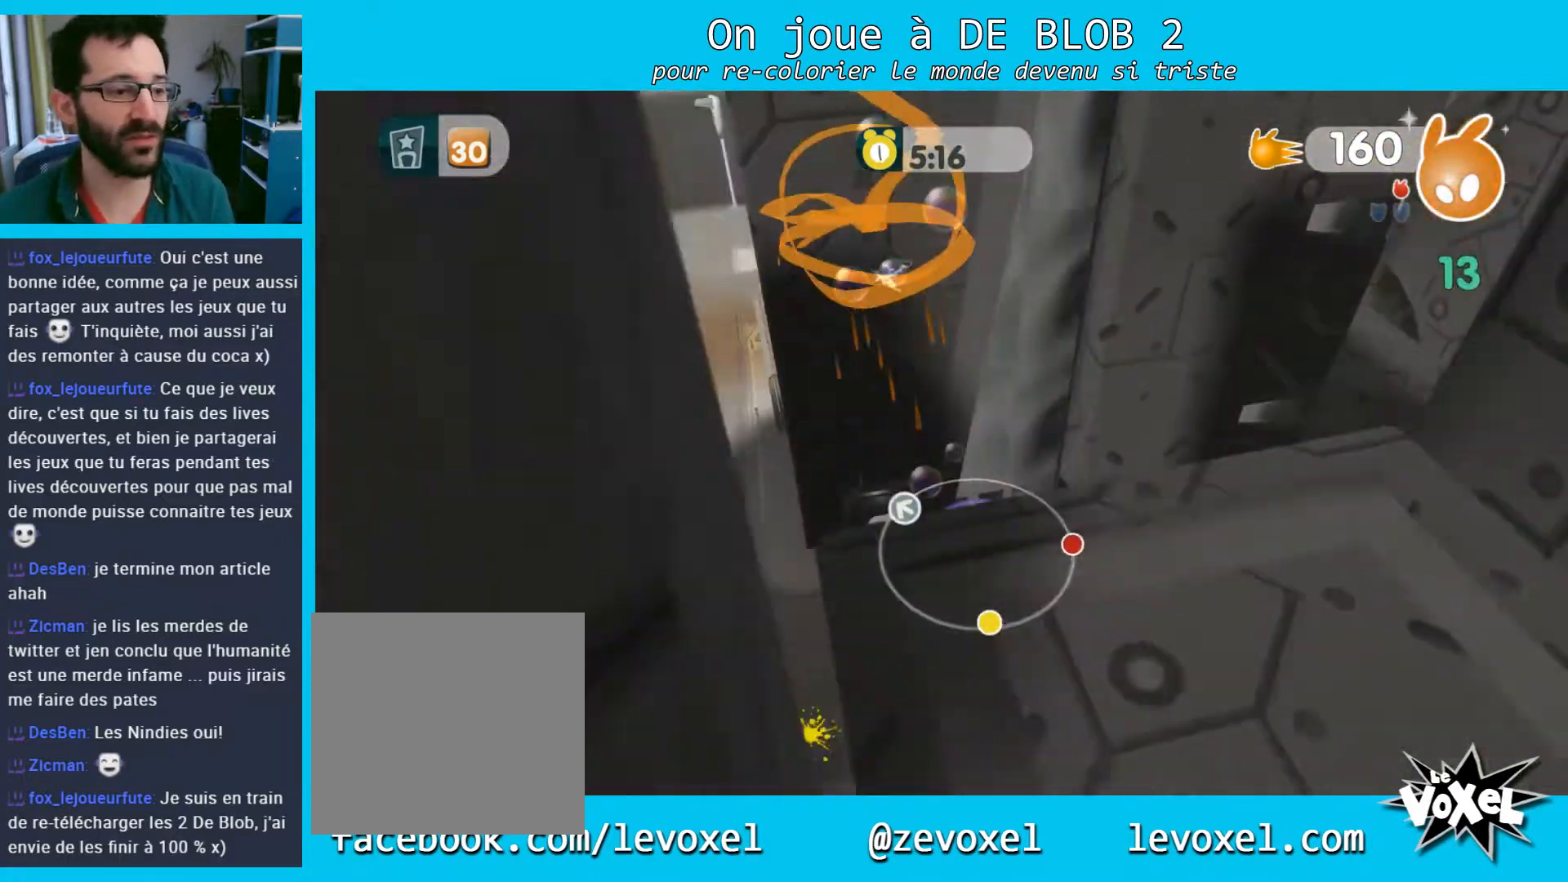
{"buttons": [], "left_stick": "down", "right_stick": "right", "events": [[133, "left_stick", "up"], [400, "right_stick", "right"], [433, "left_stick", "down"]]}
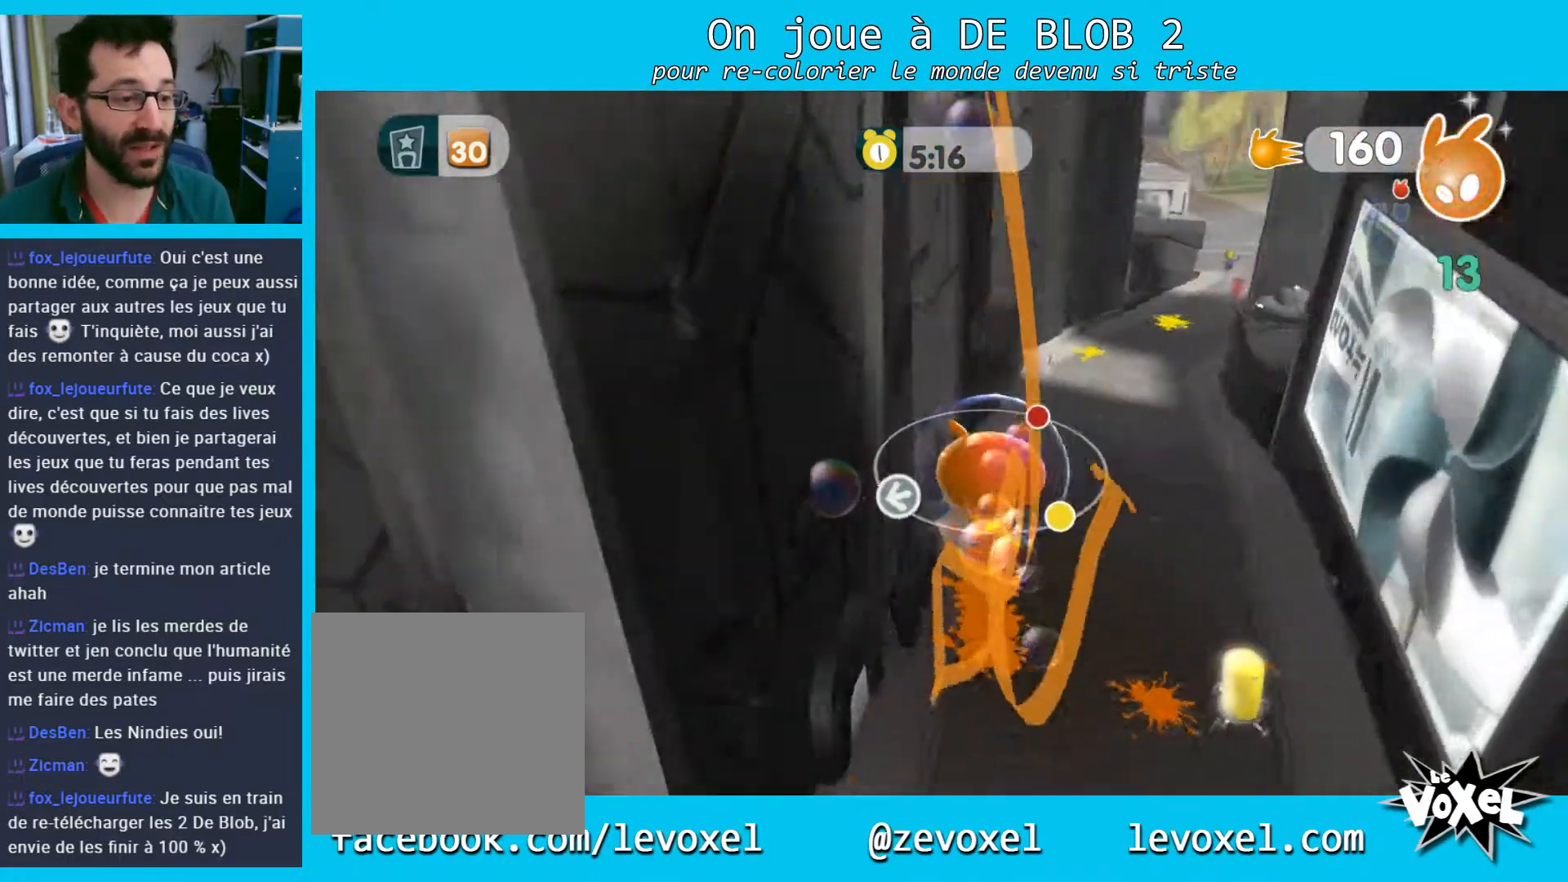
{"buttons": [], "left_stick": "down-right", "right_stick": "center", "events": [[300, "left_stick", "down-right"], [467, "right_stick", "center"]]}
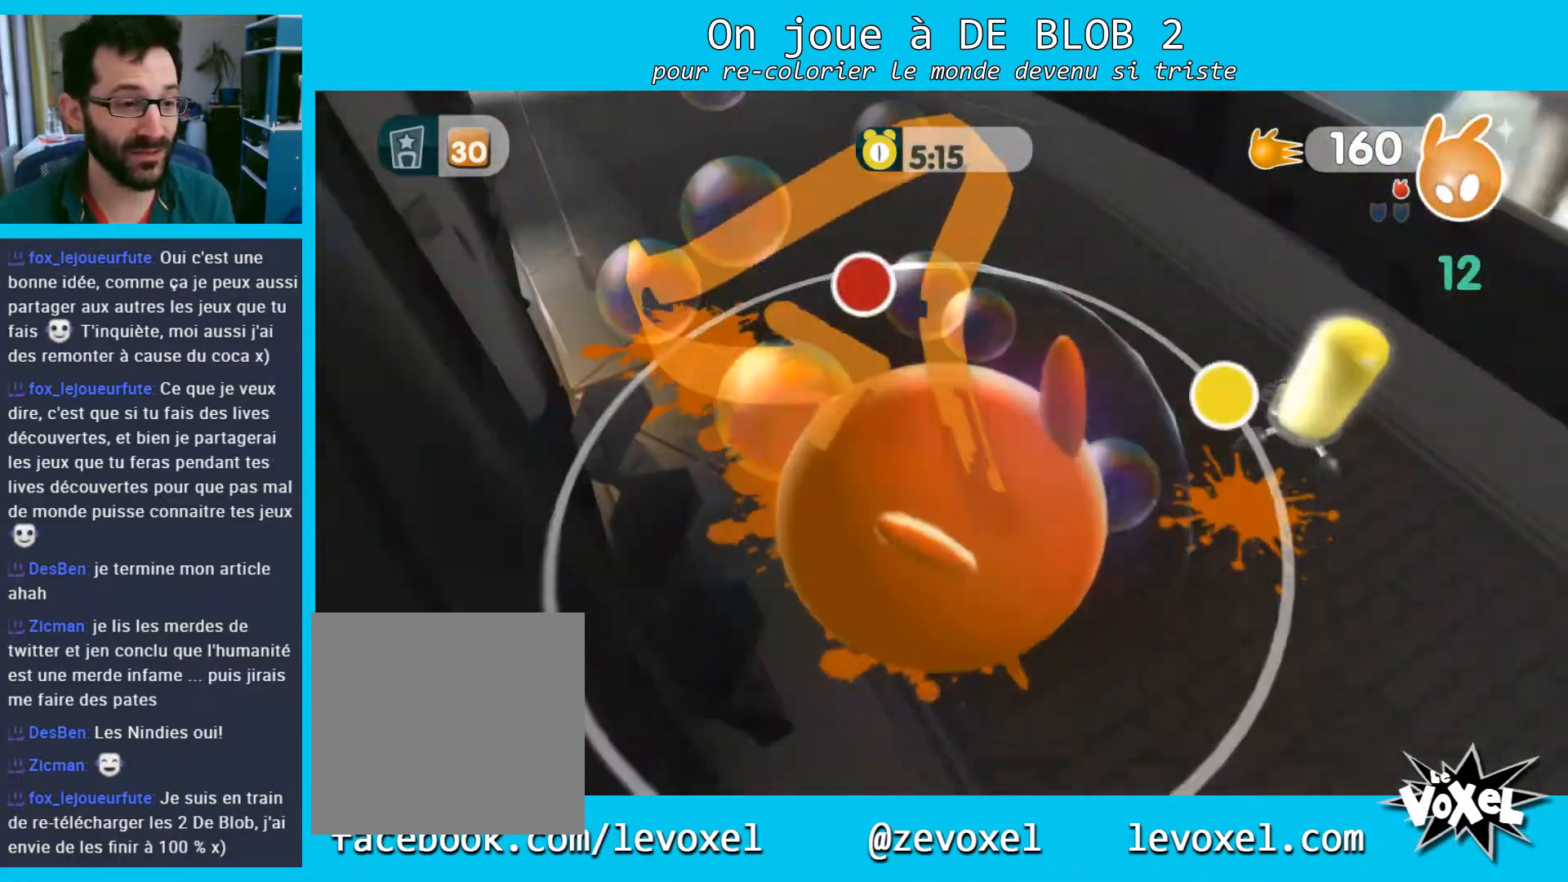
{"buttons": [], "left_stick": "up-left", "right_stick": "center", "events": [[67, "left_stick", "down"], [267, "left_stick", "up"], [433, "left_stick", "up-left"]]}
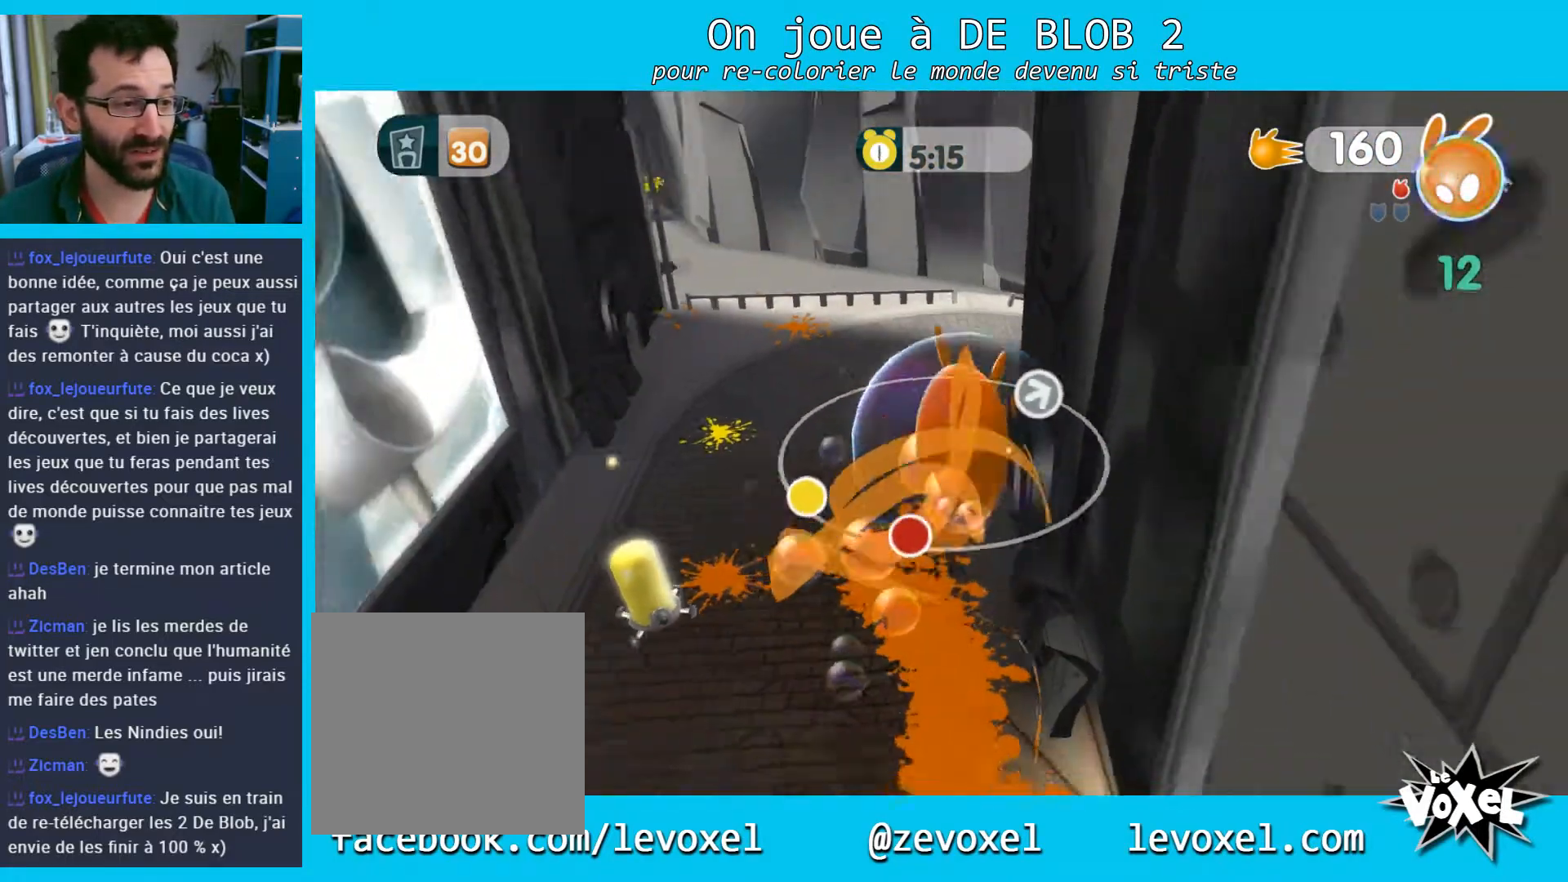
{"buttons": [], "left_stick": "down-left", "right_stick": "left", "events": [[100, "left_stick", "left"], [200, "right_stick", "left"], [267, "left_stick", "down-left"]]}
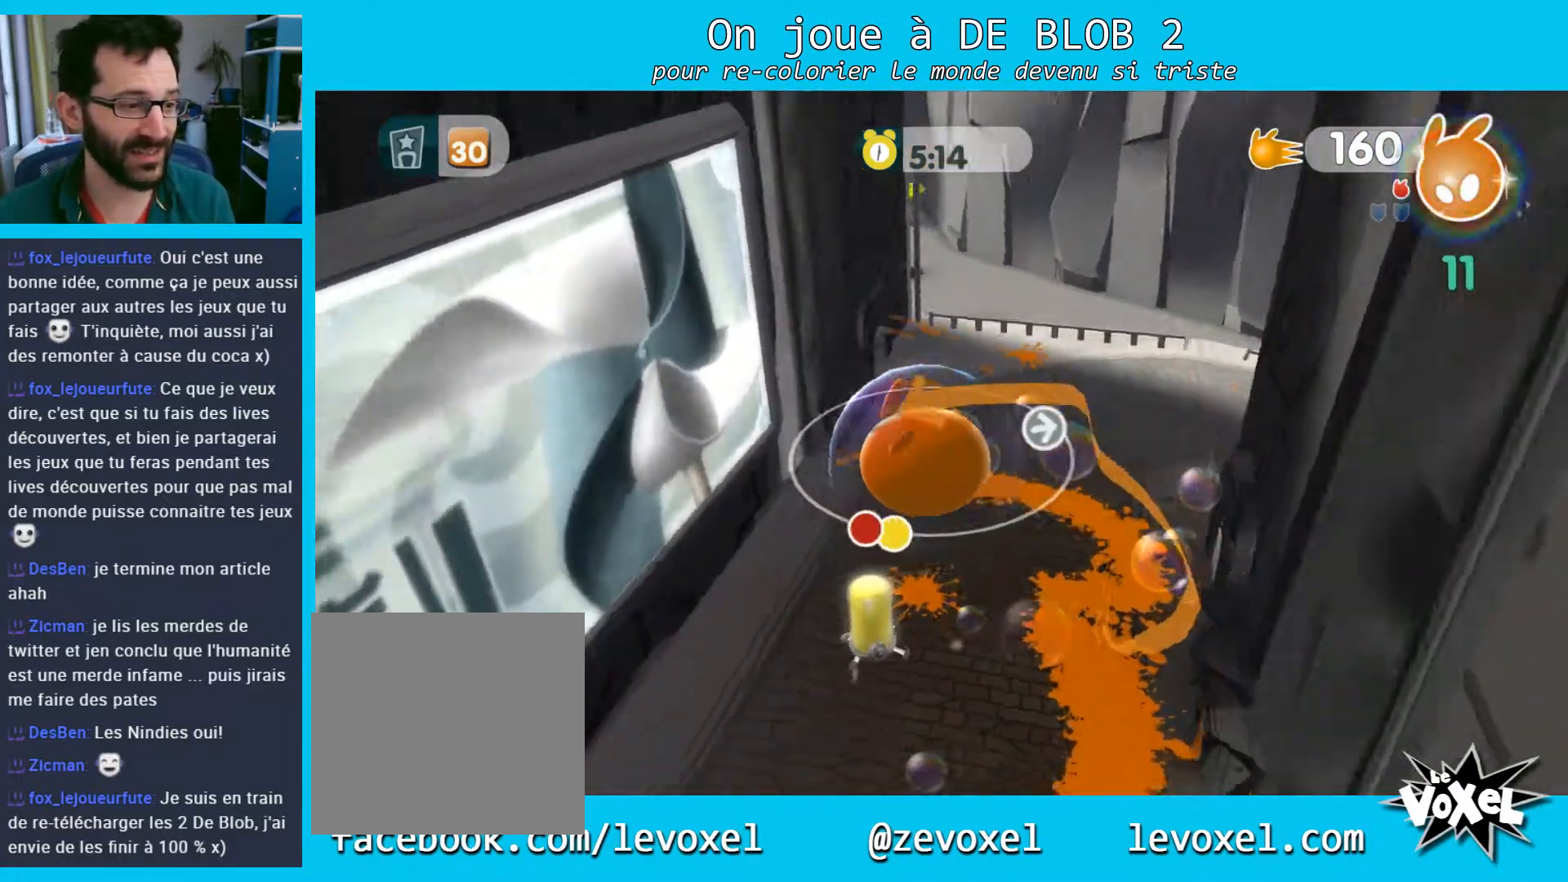
{"buttons": [], "left_stick": "up-left", "right_stick": "center", "events": [[67, "right_stick", "center"], [167, "A", "down"], [200, "left_stick", "left"], [333, "A", "up"], [367, "left_stick", "up-left"]]}
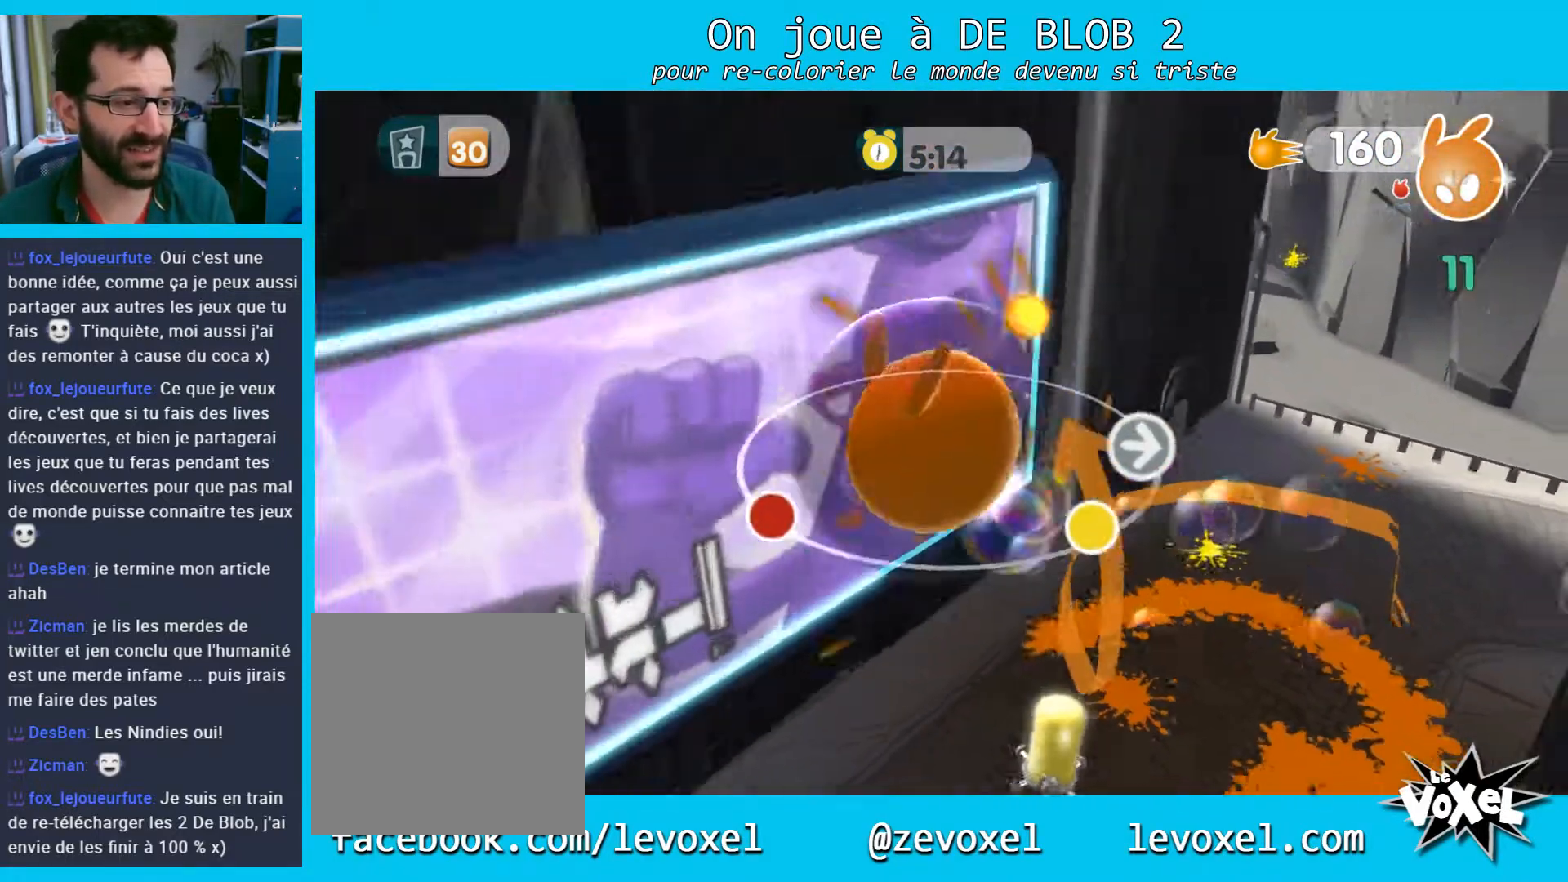
{"buttons": [], "left_stick": "left", "right_stick": "left", "events": [[33, "right_stick", "left"], [200, "left_stick", "left"]]}
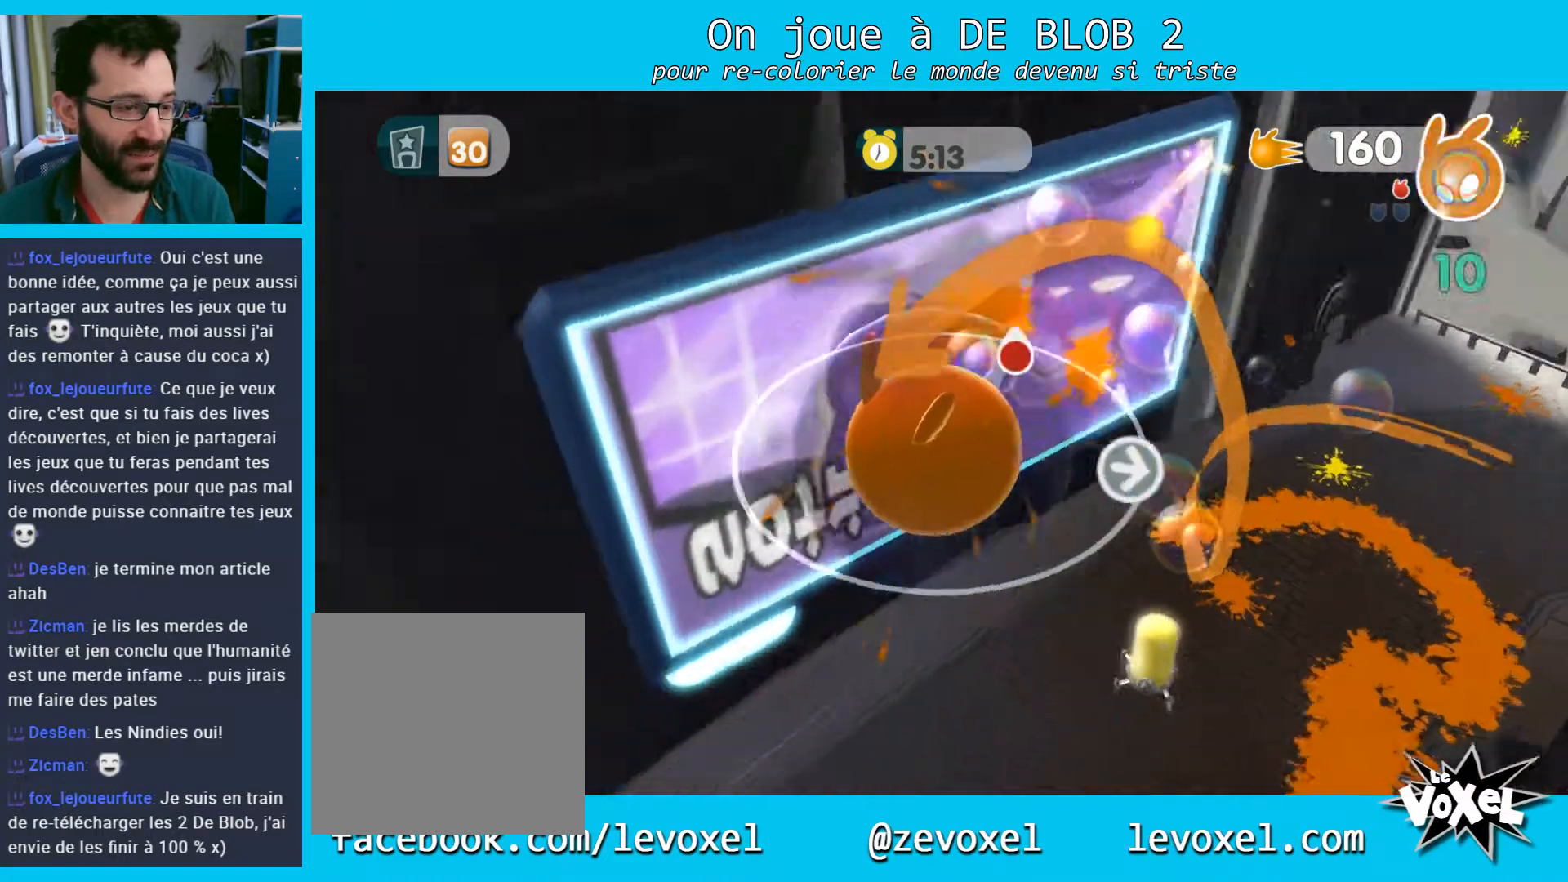
{"buttons": [], "left_stick": "center", "right_stick": "left", "events": [[433, "left_stick", "center"]]}
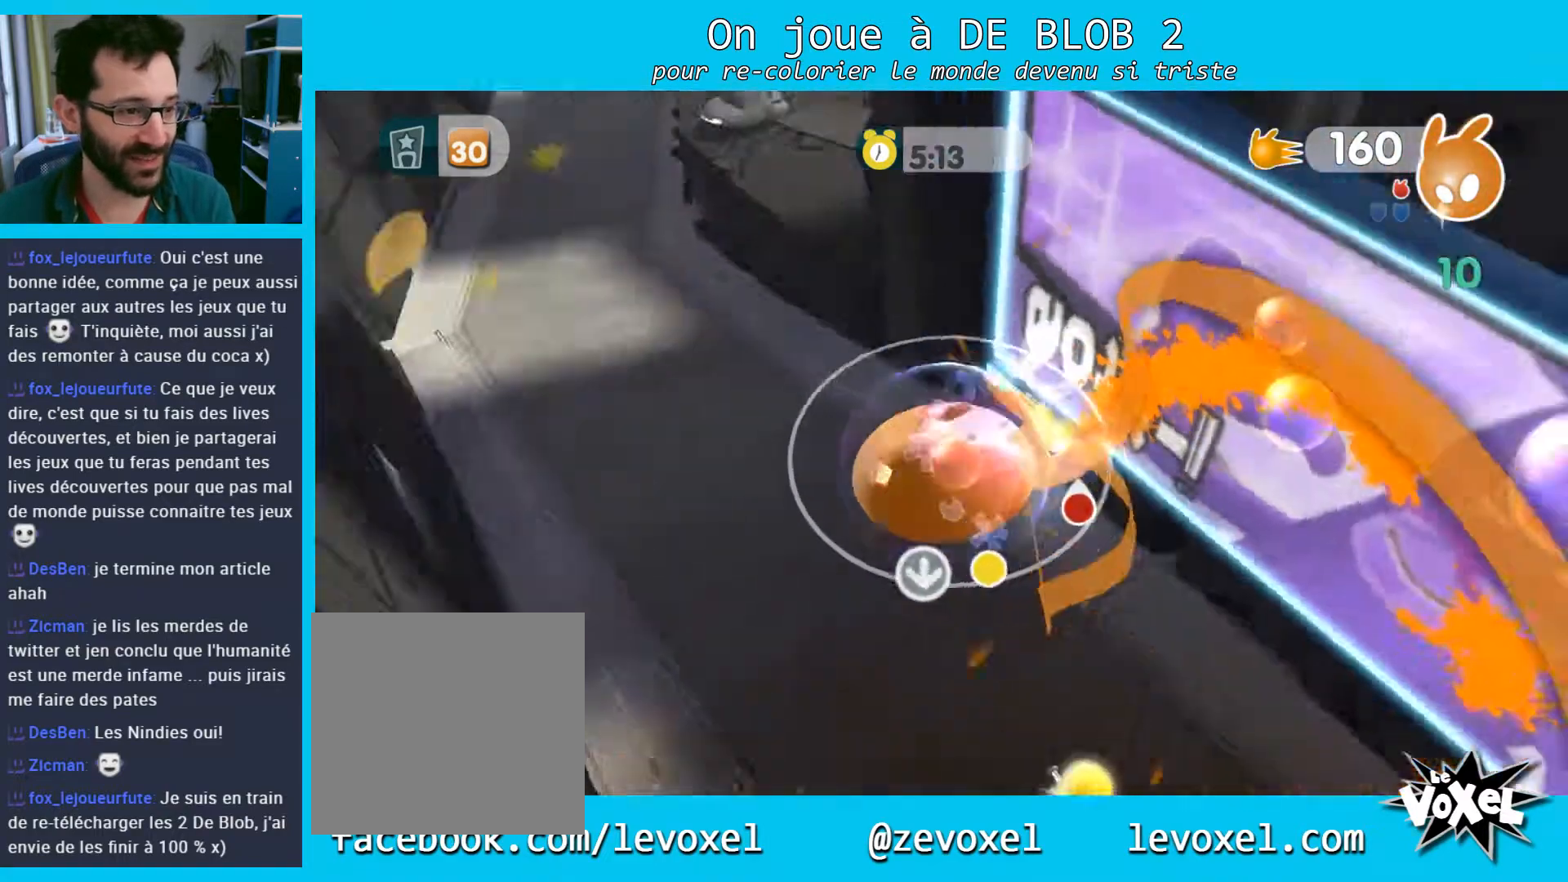
{"buttons": [], "left_stick": "up", "right_stick": "up-right", "events": [[67, "left_stick", "up"], [200, "right_stick", "center"], [500, "right_stick", "up-right"]]}
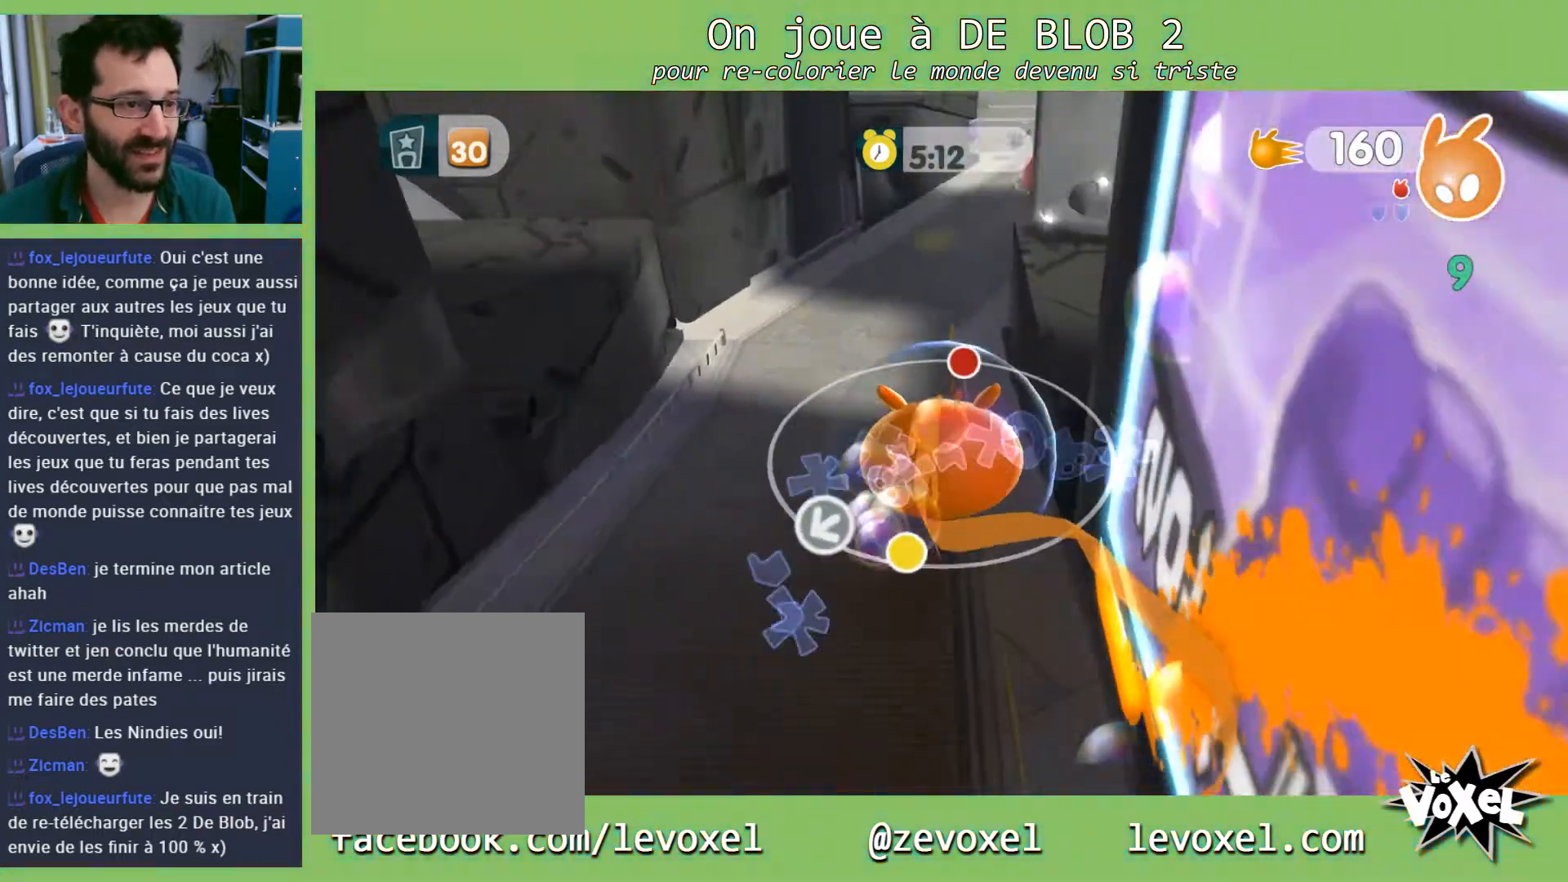
{"buttons": ["A"], "left_stick": "right", "right_stick": "center", "events": [[333, "right_stick", "center"], [433, "A", "down"], [433, "left_stick", "right"]]}
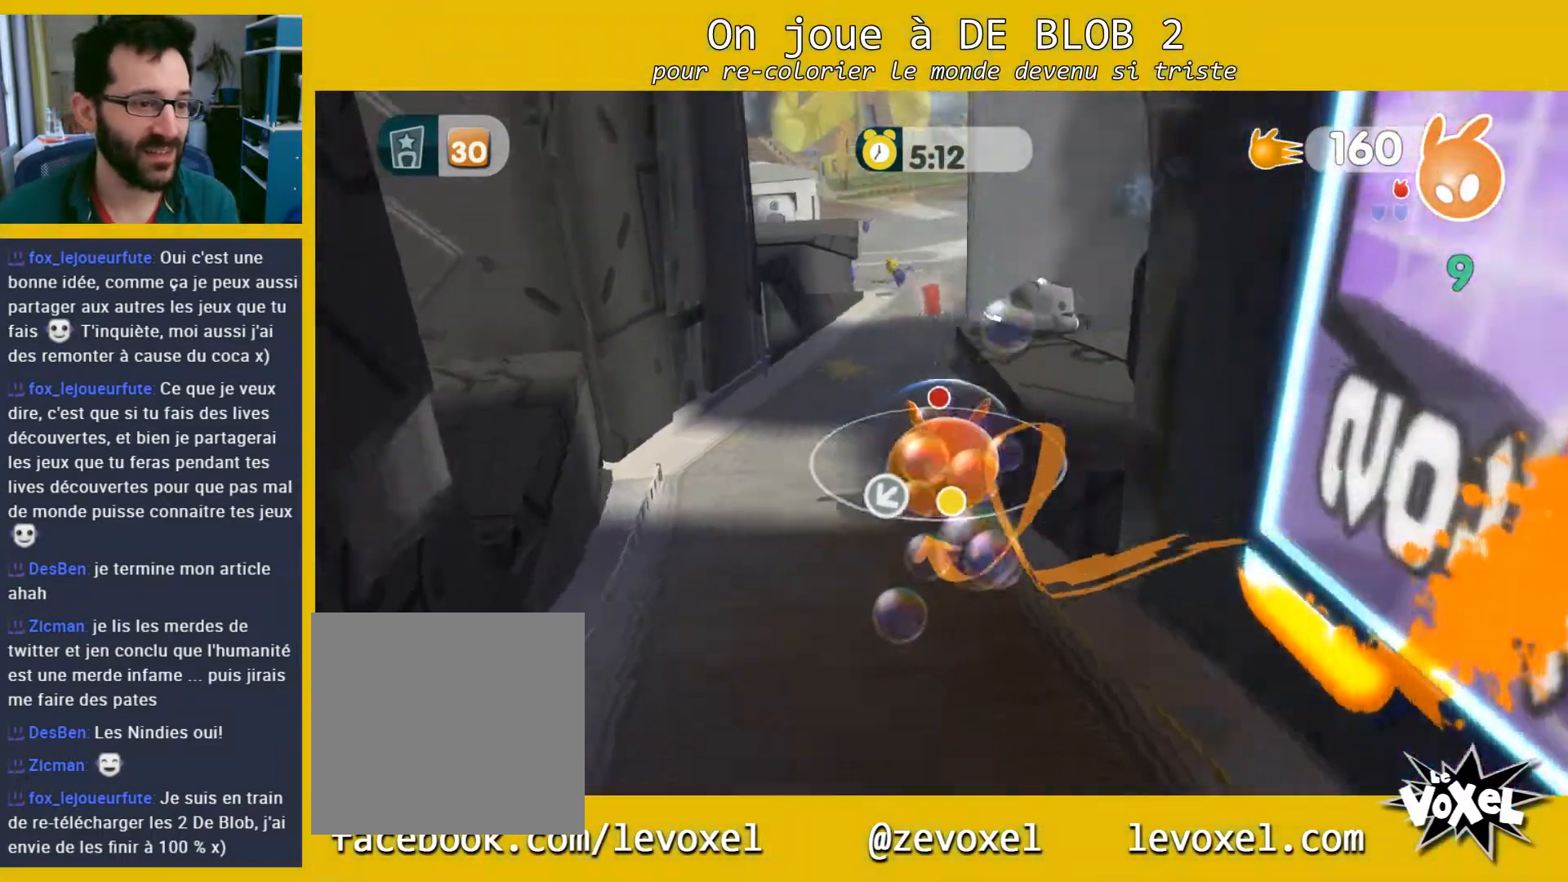
{"buttons": [], "left_stick": "up-right", "right_stick": "center", "events": [[33, "A", "up"], [100, "left_stick", "up-right"]]}
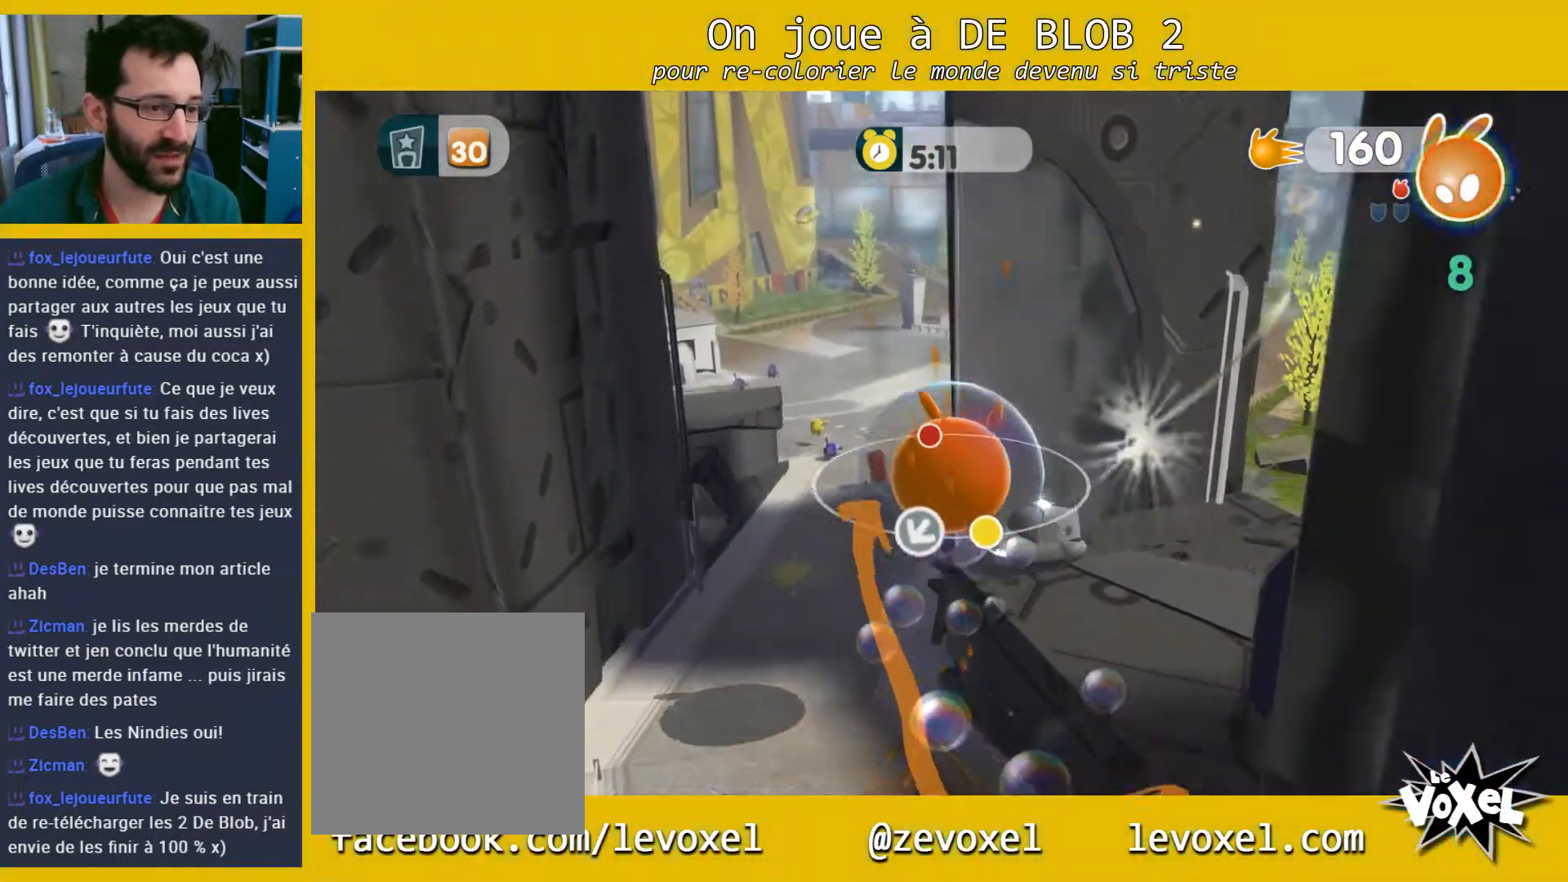
{"buttons": [], "left_stick": "left", "right_stick": "center", "events": [[300, "left_stick", "up-left"], [400, "left_stick", "left"]]}
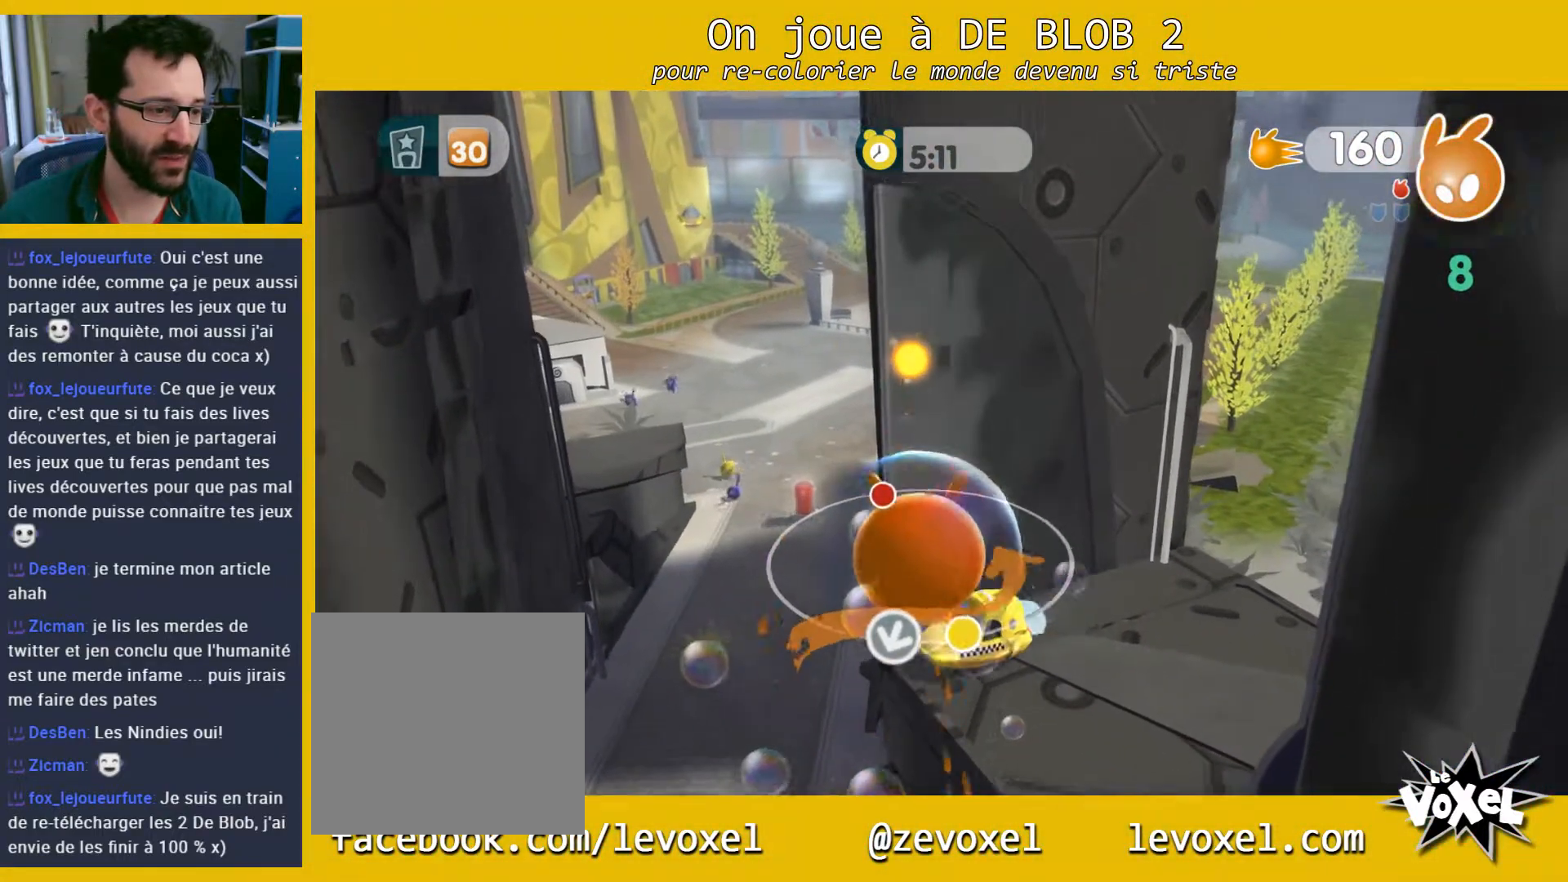
{"buttons": [], "left_stick": "up", "right_stick": "center", "events": [[167, "left_stick", "up-left"], [433, "left_stick", "up"]]}
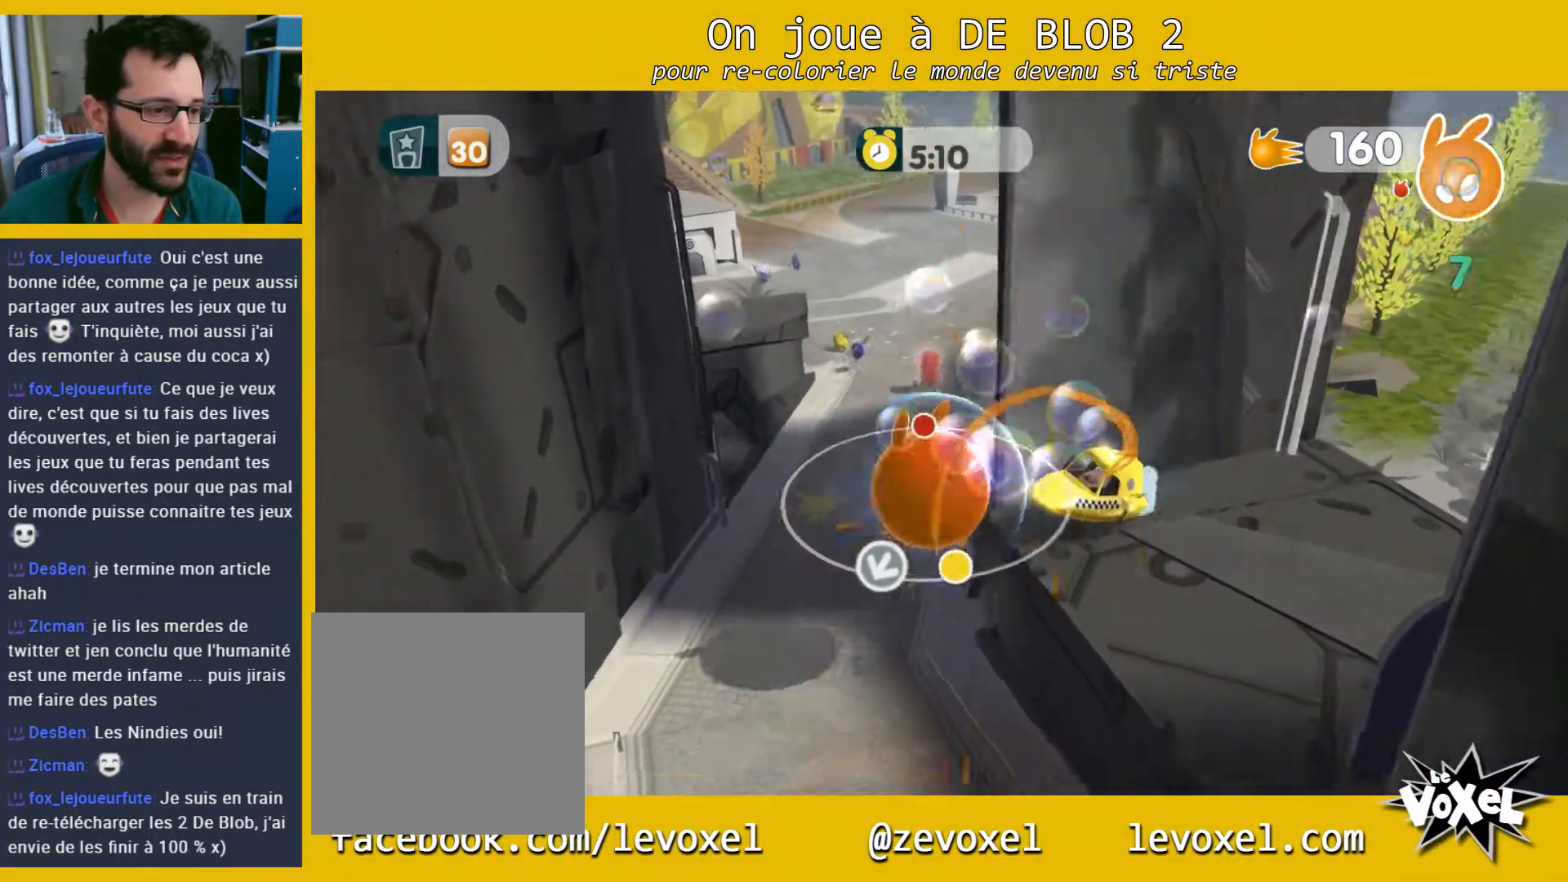
{"buttons": [], "left_stick": "up", "right_stick": "center", "events": []}
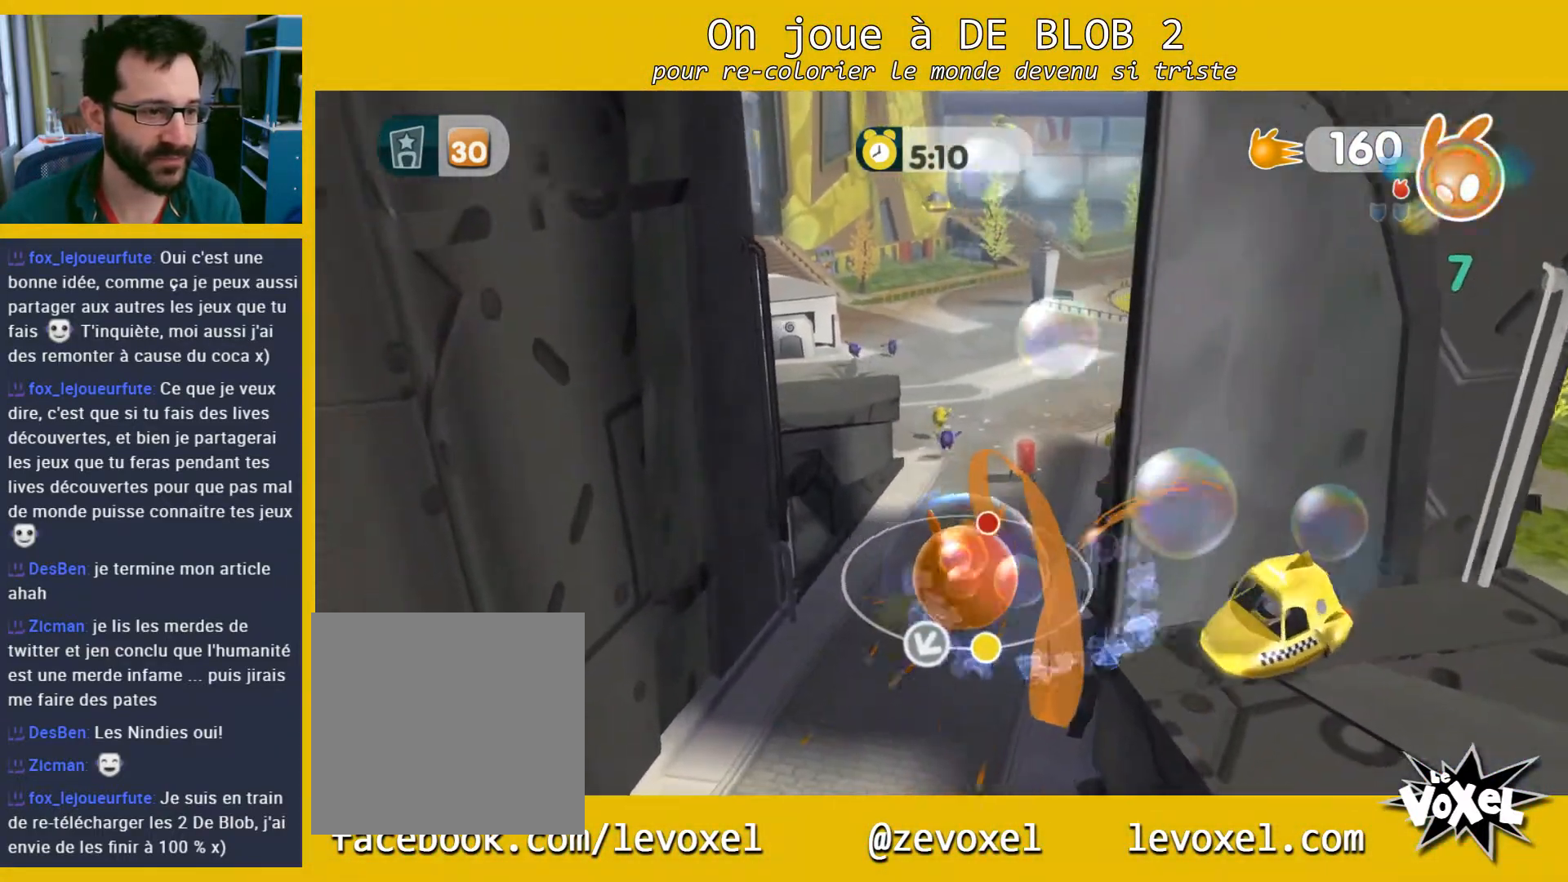
{"buttons": [], "left_stick": "up", "right_stick": "center", "events": []}
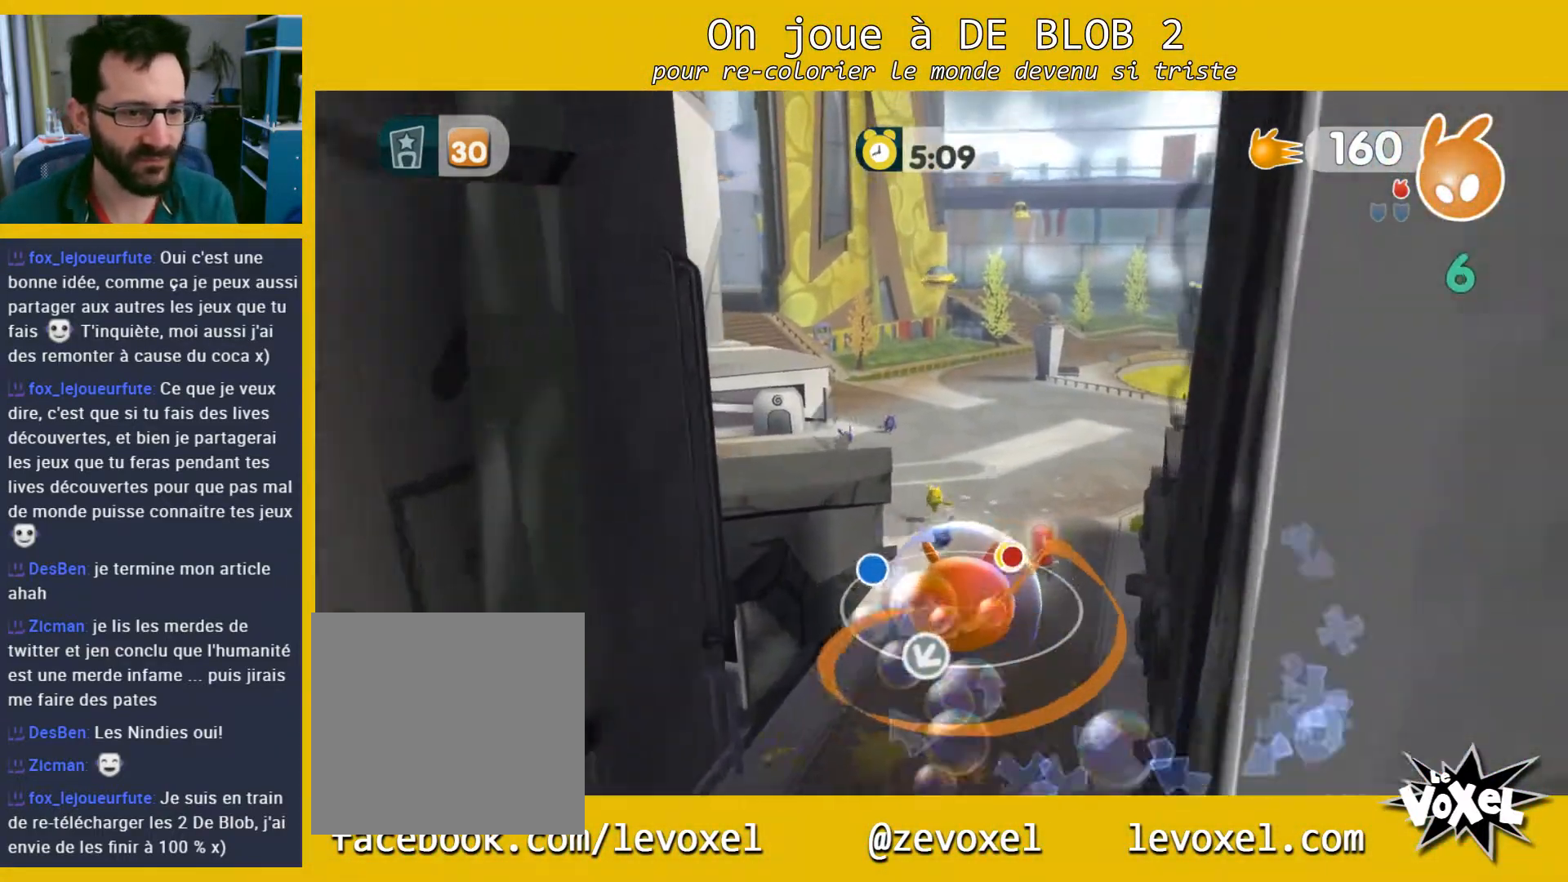
{"buttons": [], "left_stick": "up", "right_stick": "left", "events": [[333, "right_stick", "left"]]}
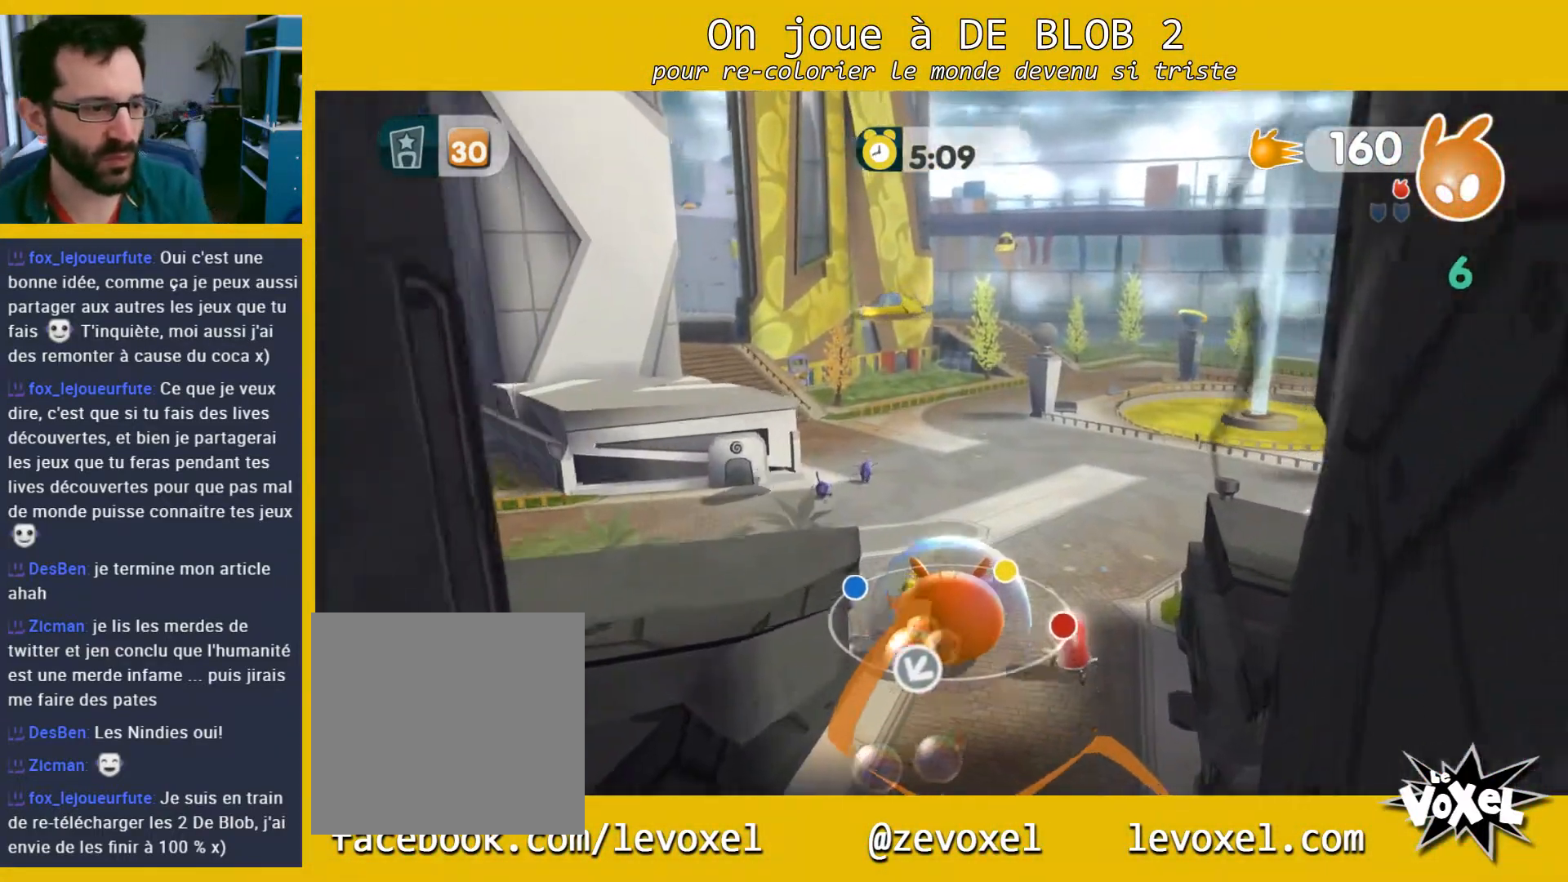
{"buttons": [], "left_stick": "up", "right_stick": "left", "events": []}
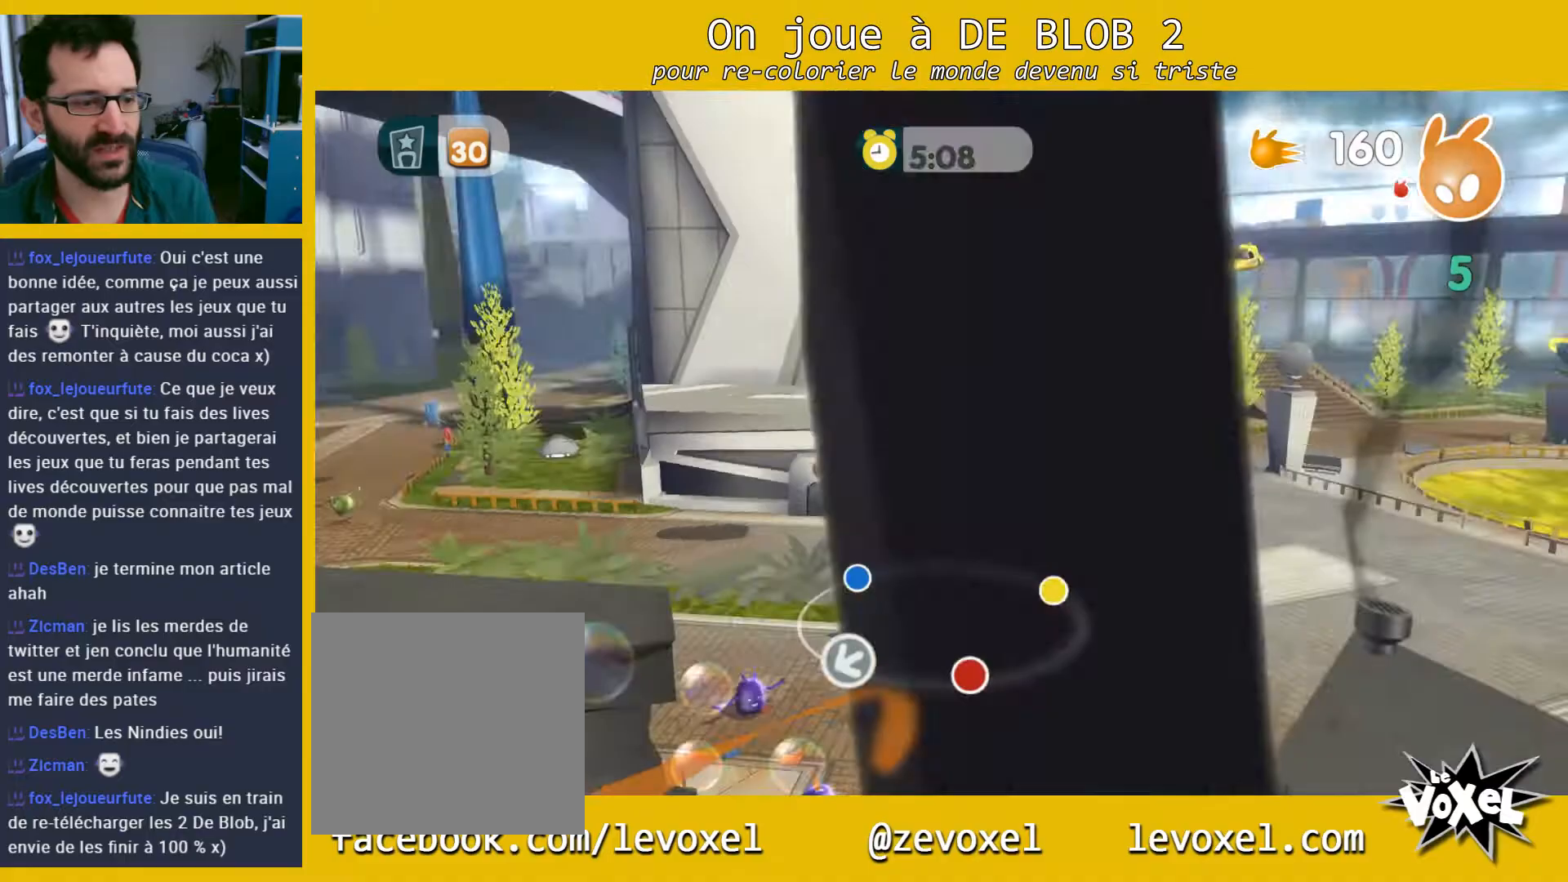
{"buttons": [], "left_stick": "up-right", "right_stick": "center", "events": [[333, "left_stick", "up-right"], [333, "right_stick", "center"]]}
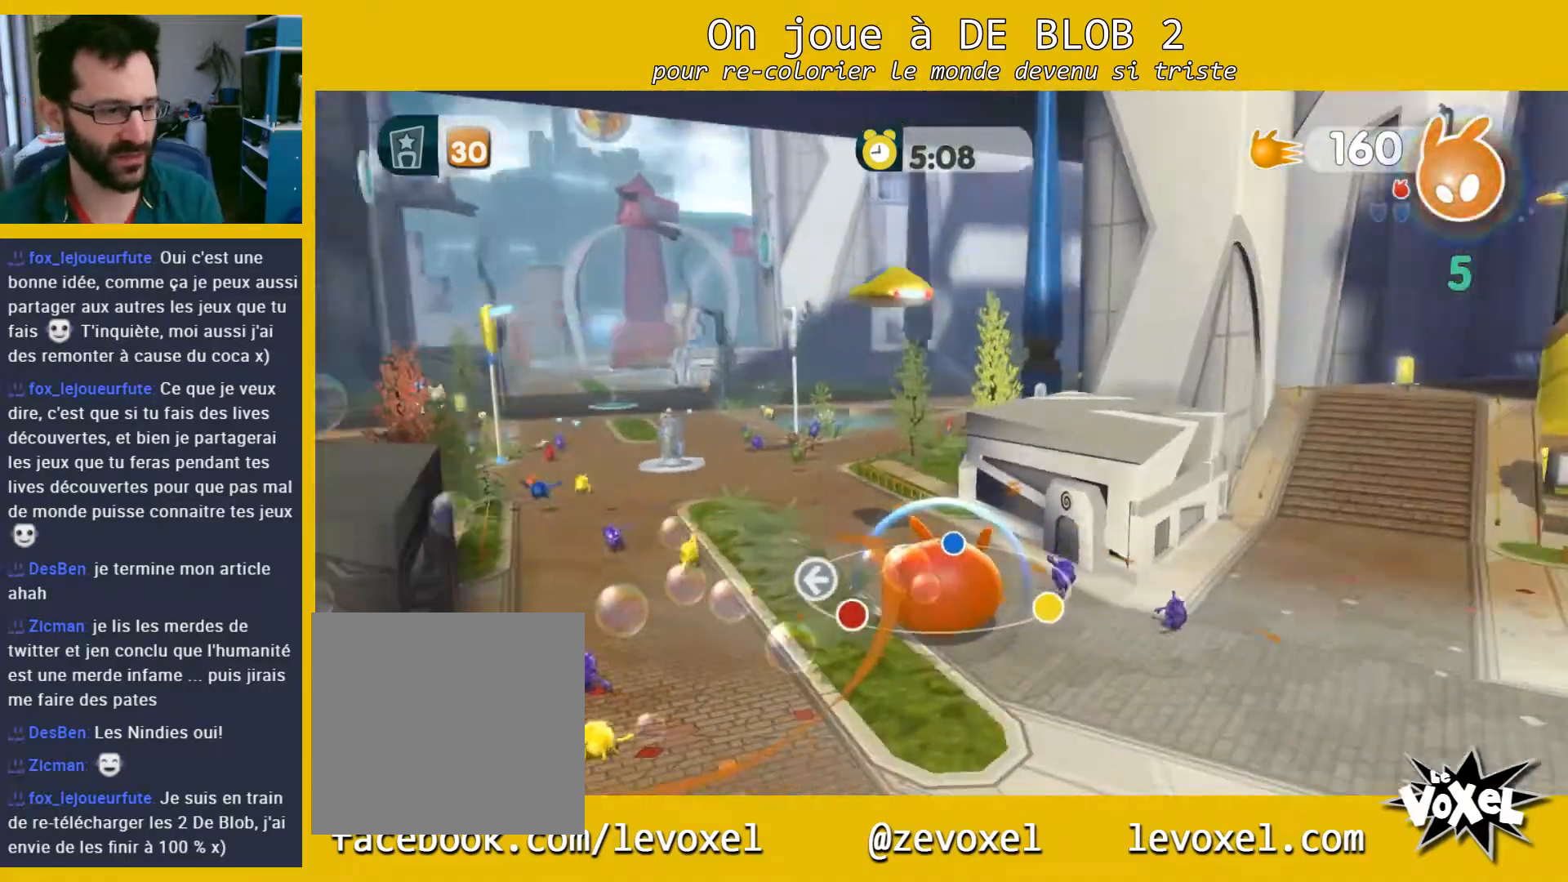
{"buttons": ["A"], "left_stick": "up-right", "right_stick": "center", "events": [[433, "A", "down"]]}
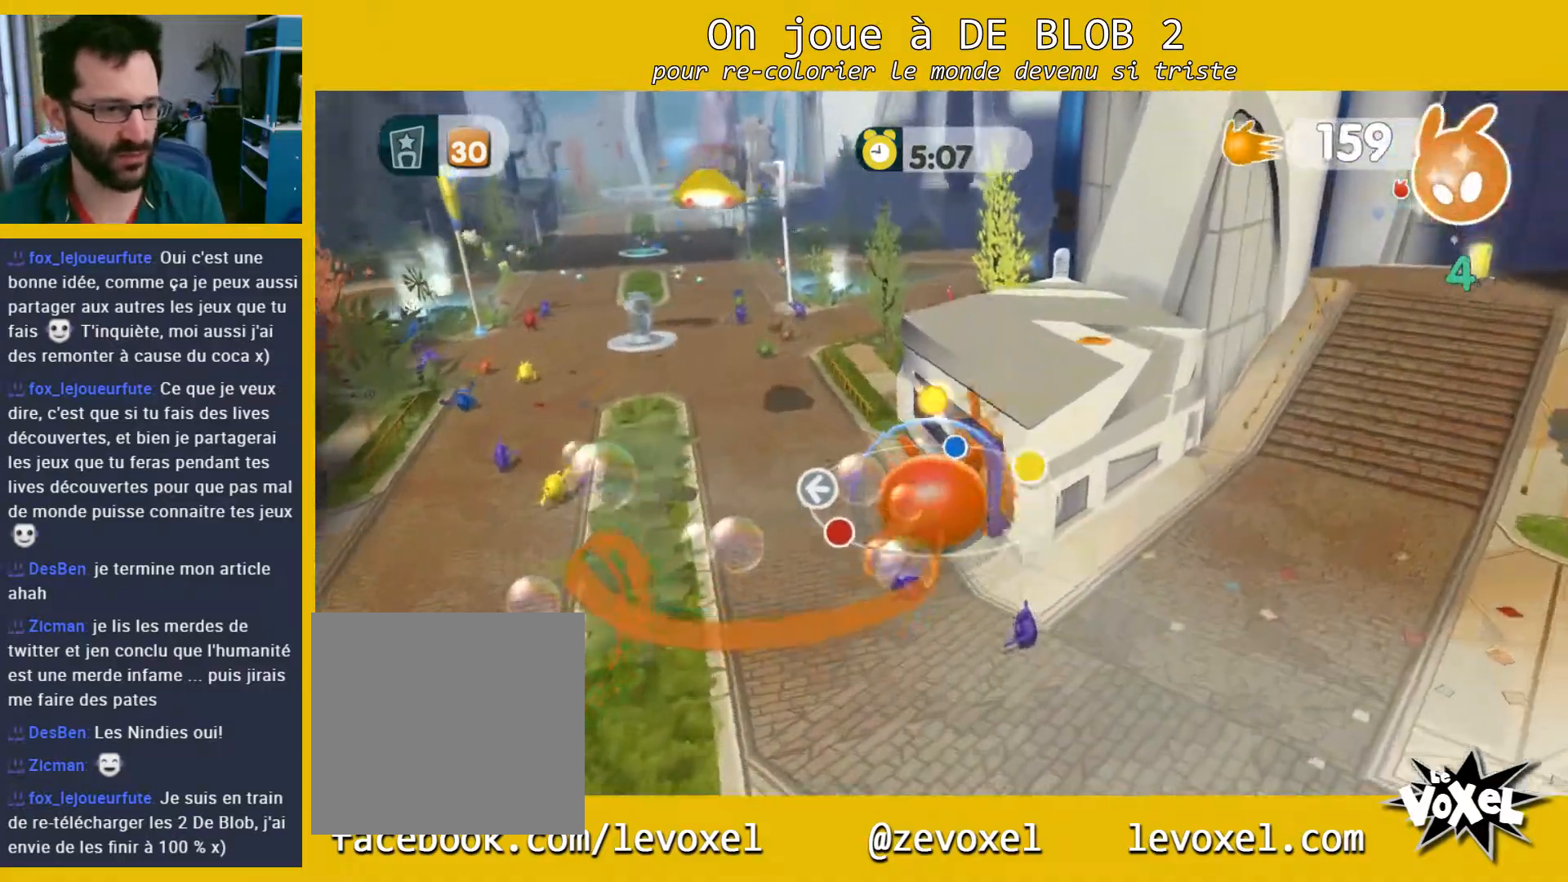
{"buttons": [], "left_stick": "right", "right_stick": "down-right", "events": [[100, "A", "up"], [167, "left_stick", "right"], [433, "right_stick", "down-right"]]}
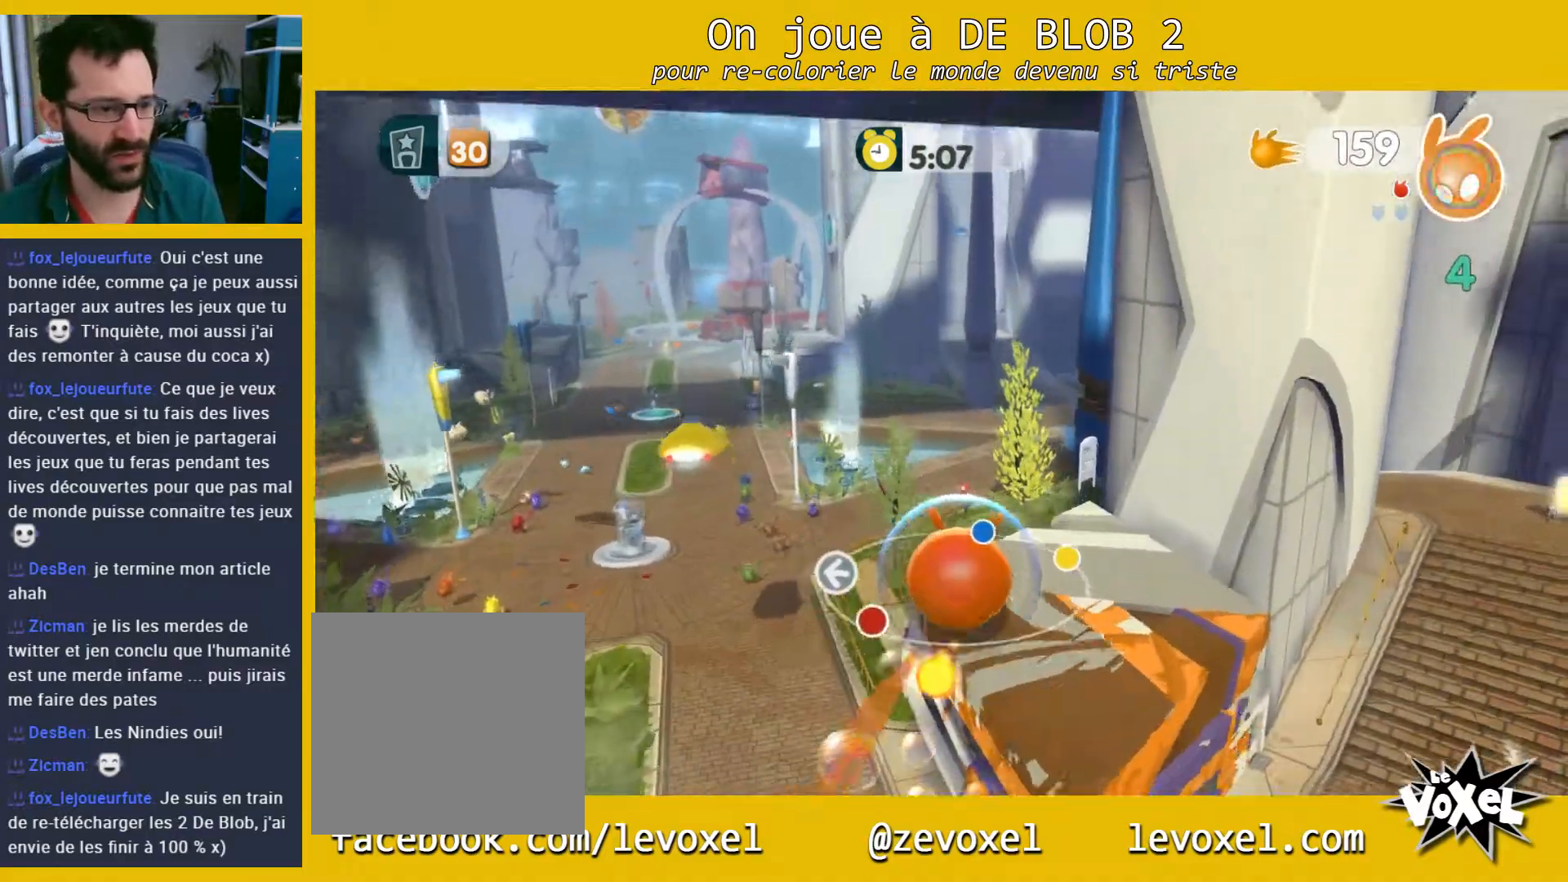
{"buttons": [], "left_stick": "up-right", "right_stick": "center", "events": [[133, "right_stick", "right"], [167, "left_stick", "up-right"], [500, "right_stick", "center"]]}
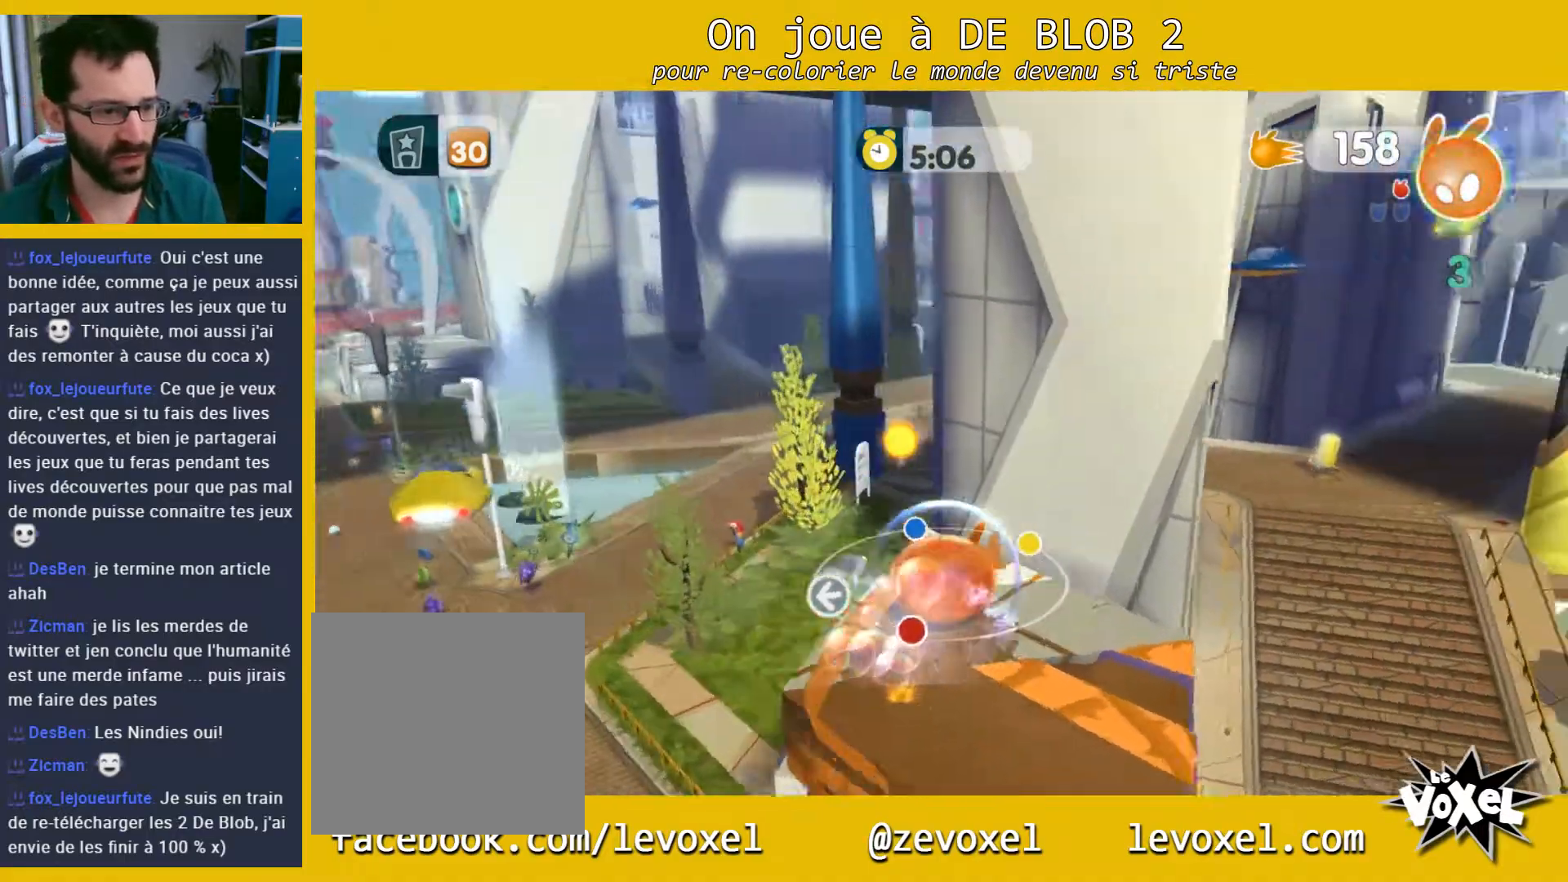
{"buttons": [], "left_stick": "down-left", "right_stick": "center", "events": [[400, "left_stick", "up-left"], [500, "left_stick", "down-left"]]}
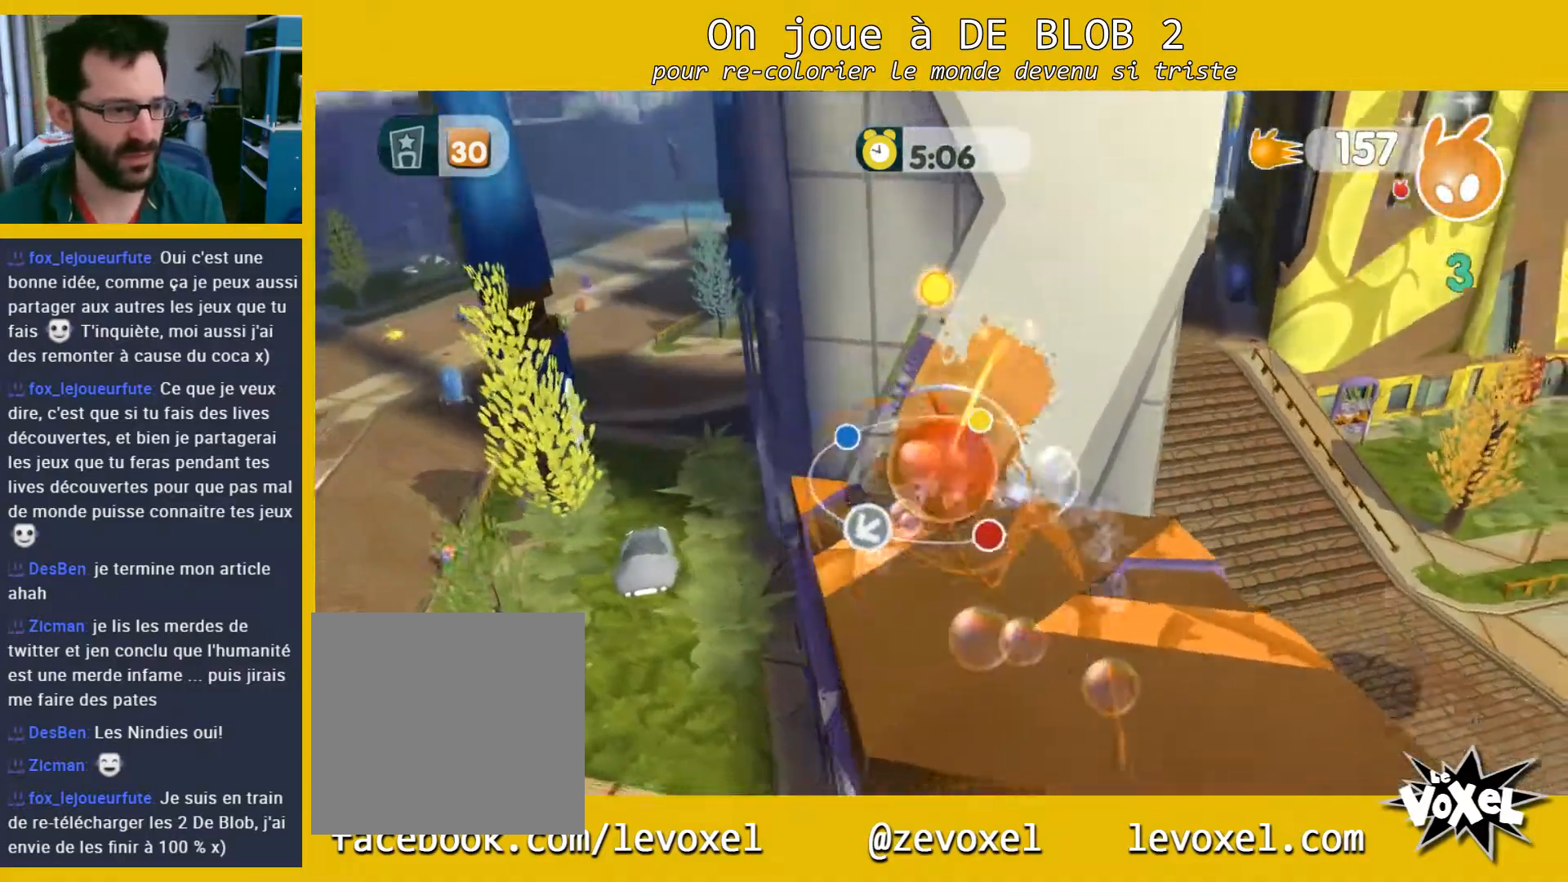
{"buttons": [], "left_stick": "up", "right_stick": "center", "events": [[267, "left_stick", "up-left"], [400, "left_stick", "up"]]}
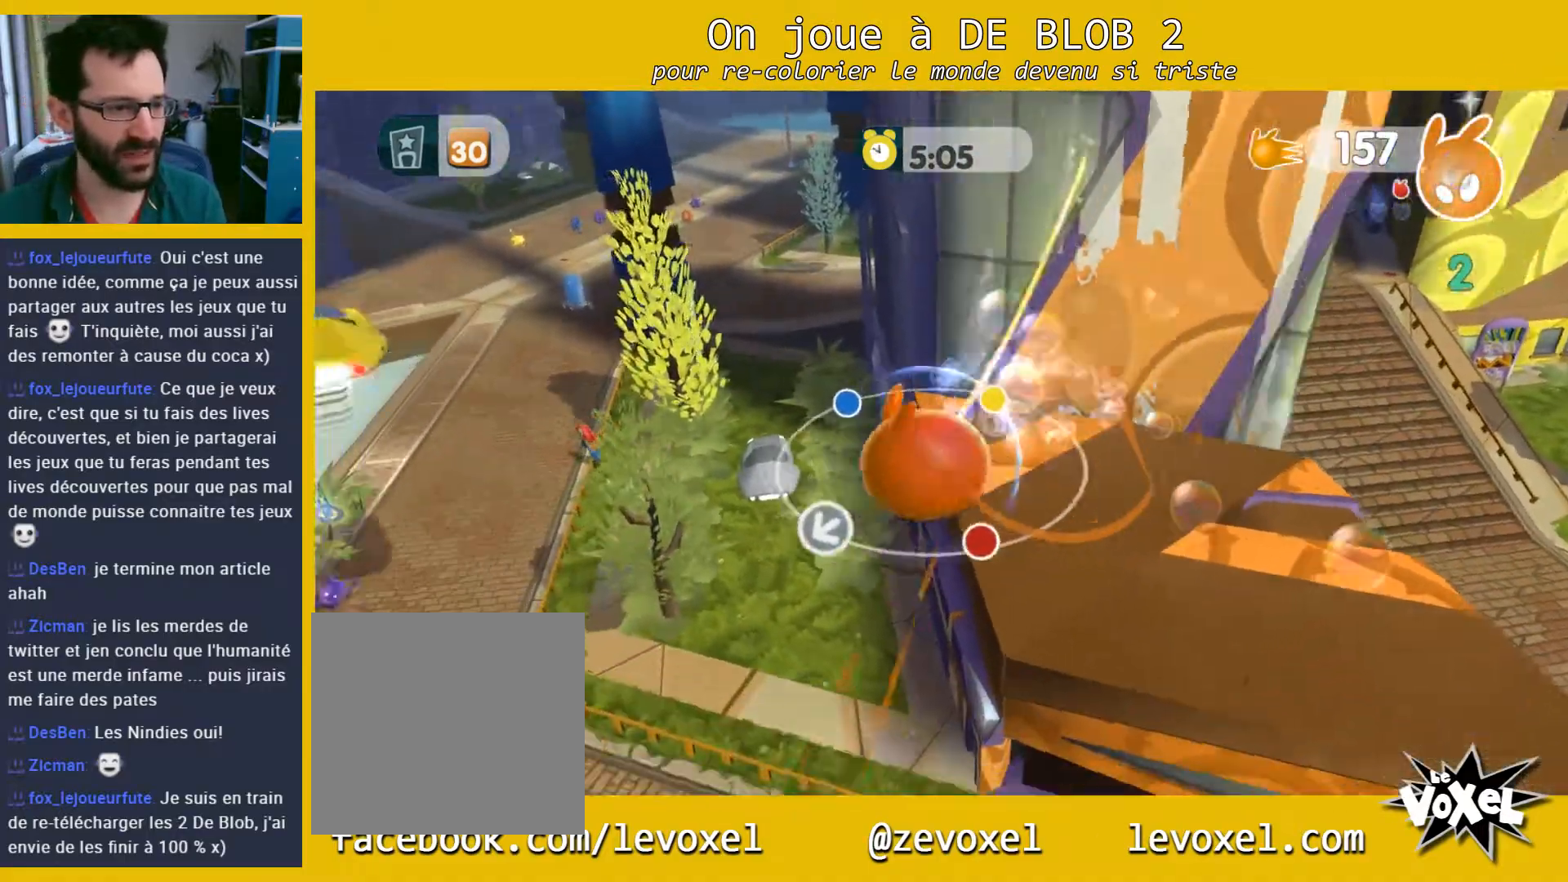
{"buttons": [], "left_stick": "up", "right_stick": "center", "events": [[100, "left_stick", "up-left"], [233, "left_stick", "left"], [367, "left_stick", "up-left"], [500, "left_stick", "up"]]}
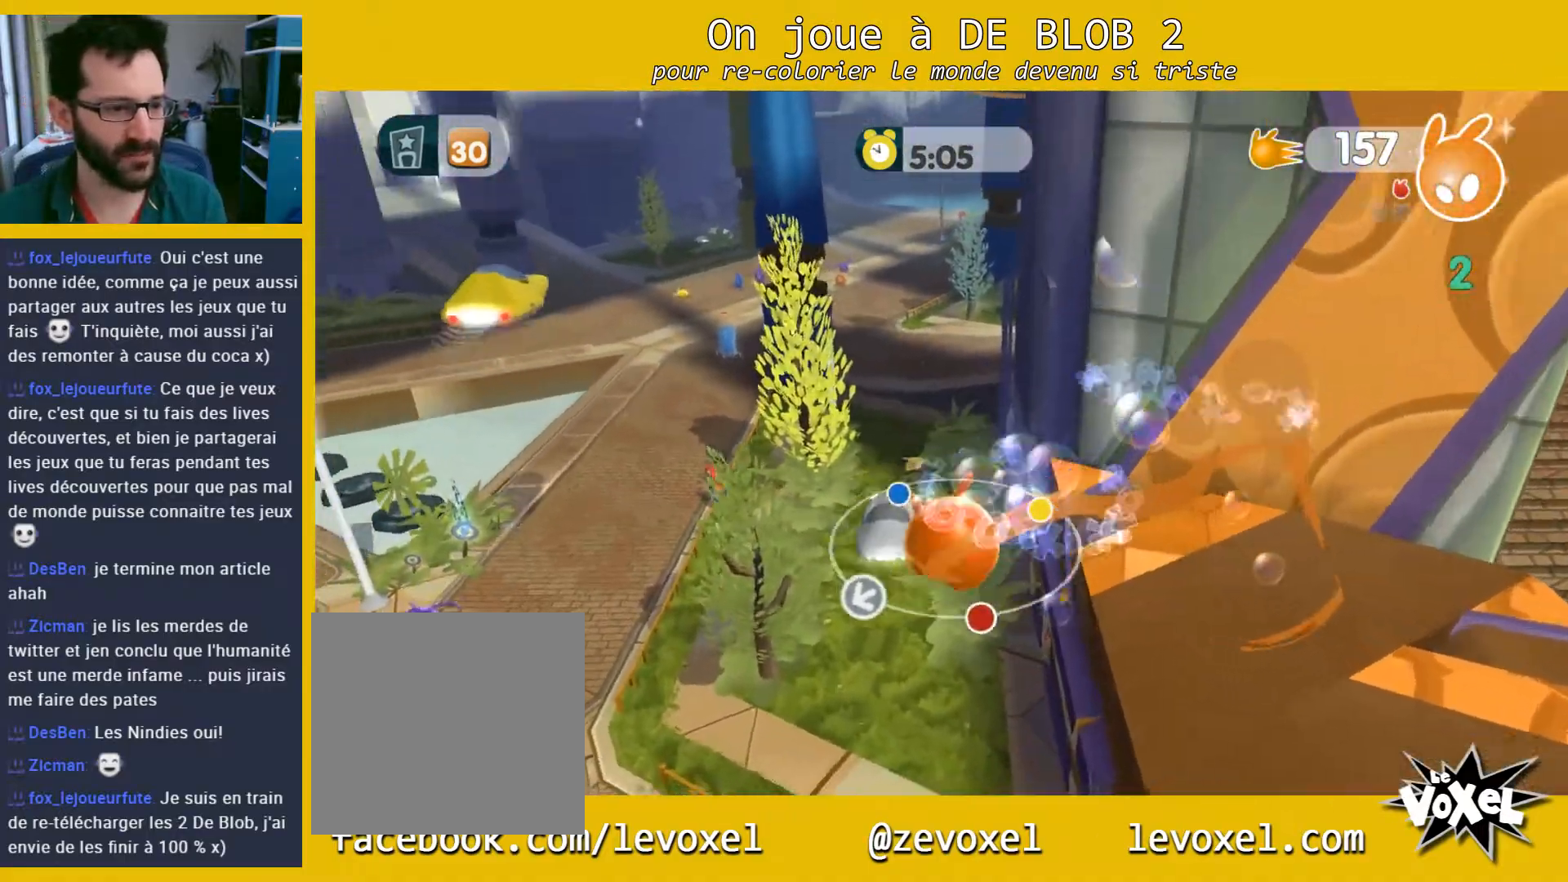
{"buttons": [], "left_stick": "up-right", "right_stick": "right", "events": [[33, "left_stick", "up-right"], [200, "right_stick", "right"]]}